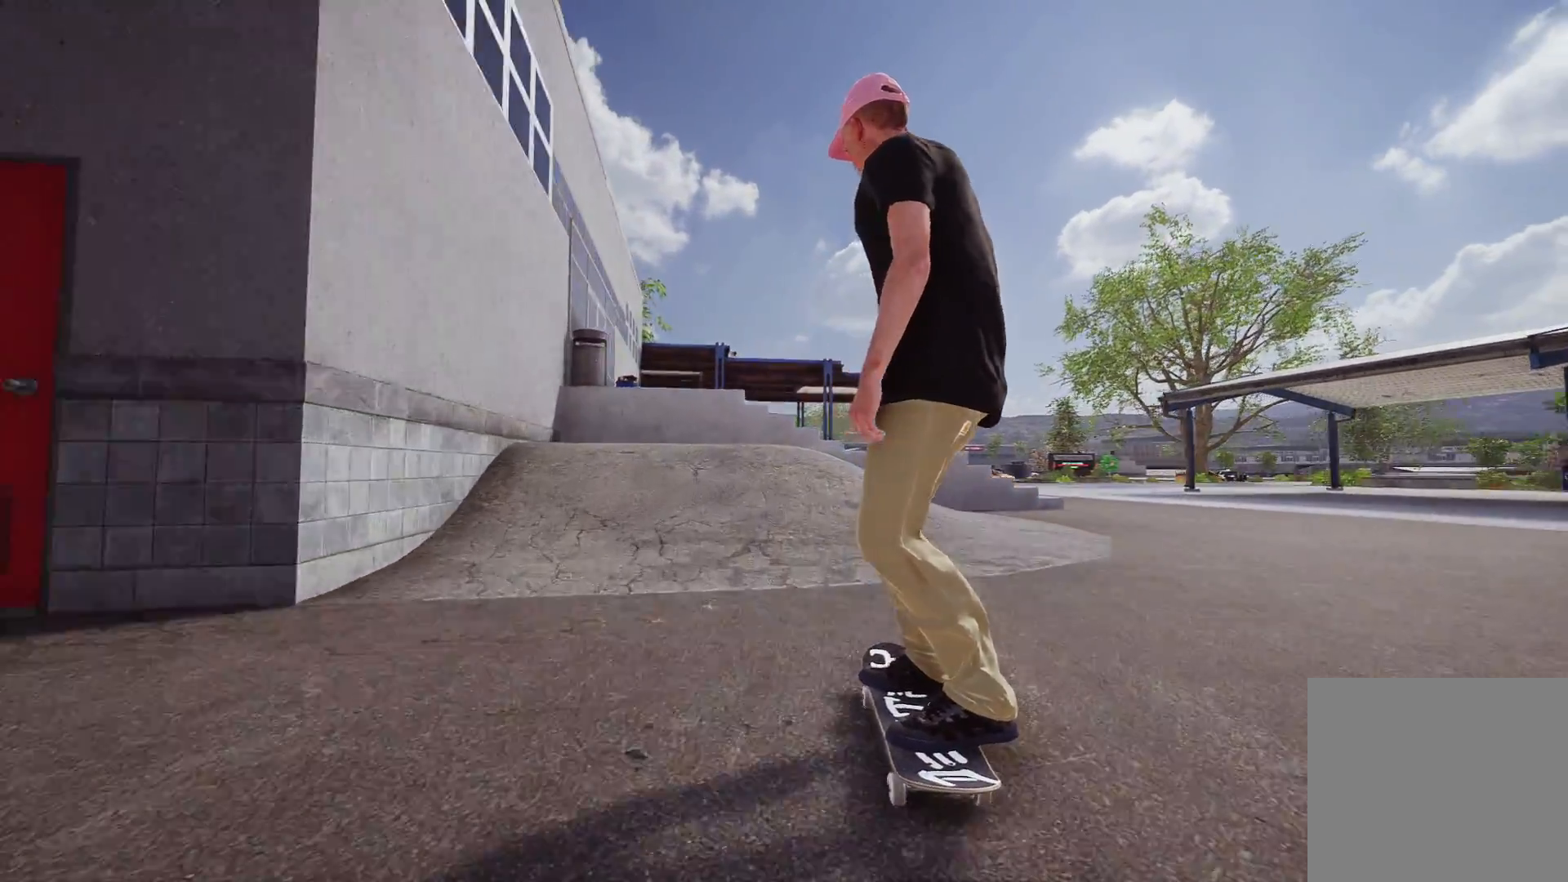
Gameplay with a controller (Xbox layout); each line is a JSON object with the inputs held at the frame after it. "events" lists button and stick changes between this image and that frame as [ms after this image, input, new state], when the widget could be followed in between.
{"buttons": ["L2"], "left_stick": "center", "right_stick": "center", "events": [[33, "L2", "up"], [67, "left_stick", "down"], [117, "L2", "down"], [383, "right_stick", "center"], [433, "left_stick", "center"]]}
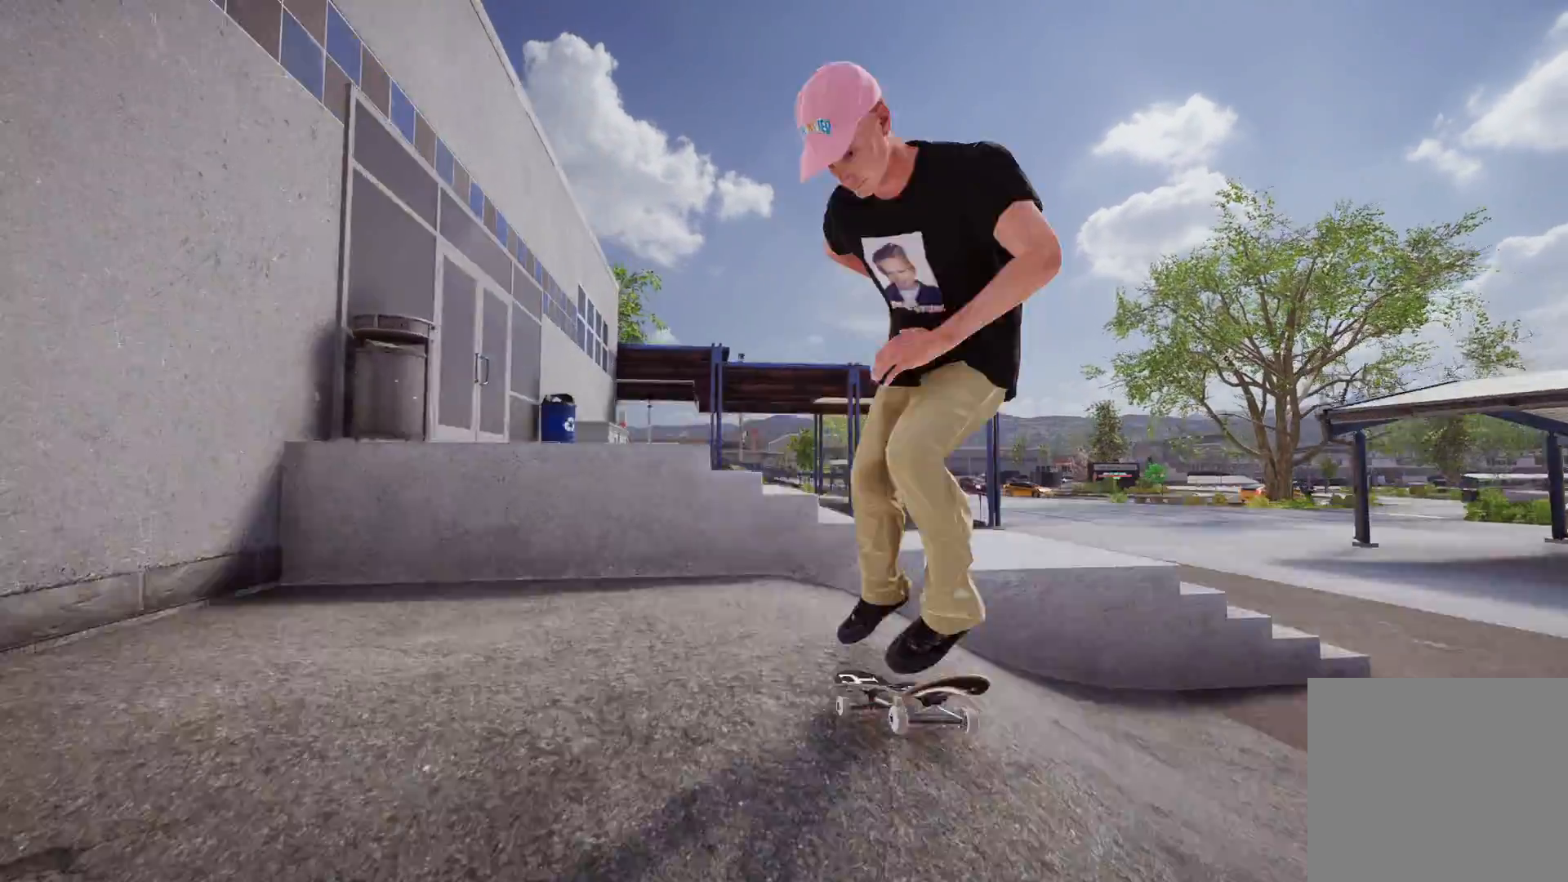
{"buttons": ["L2"], "left_stick": "up", "right_stick": "up", "events": [[67, "left_stick", "up"], [267, "right_stick", "up"]]}
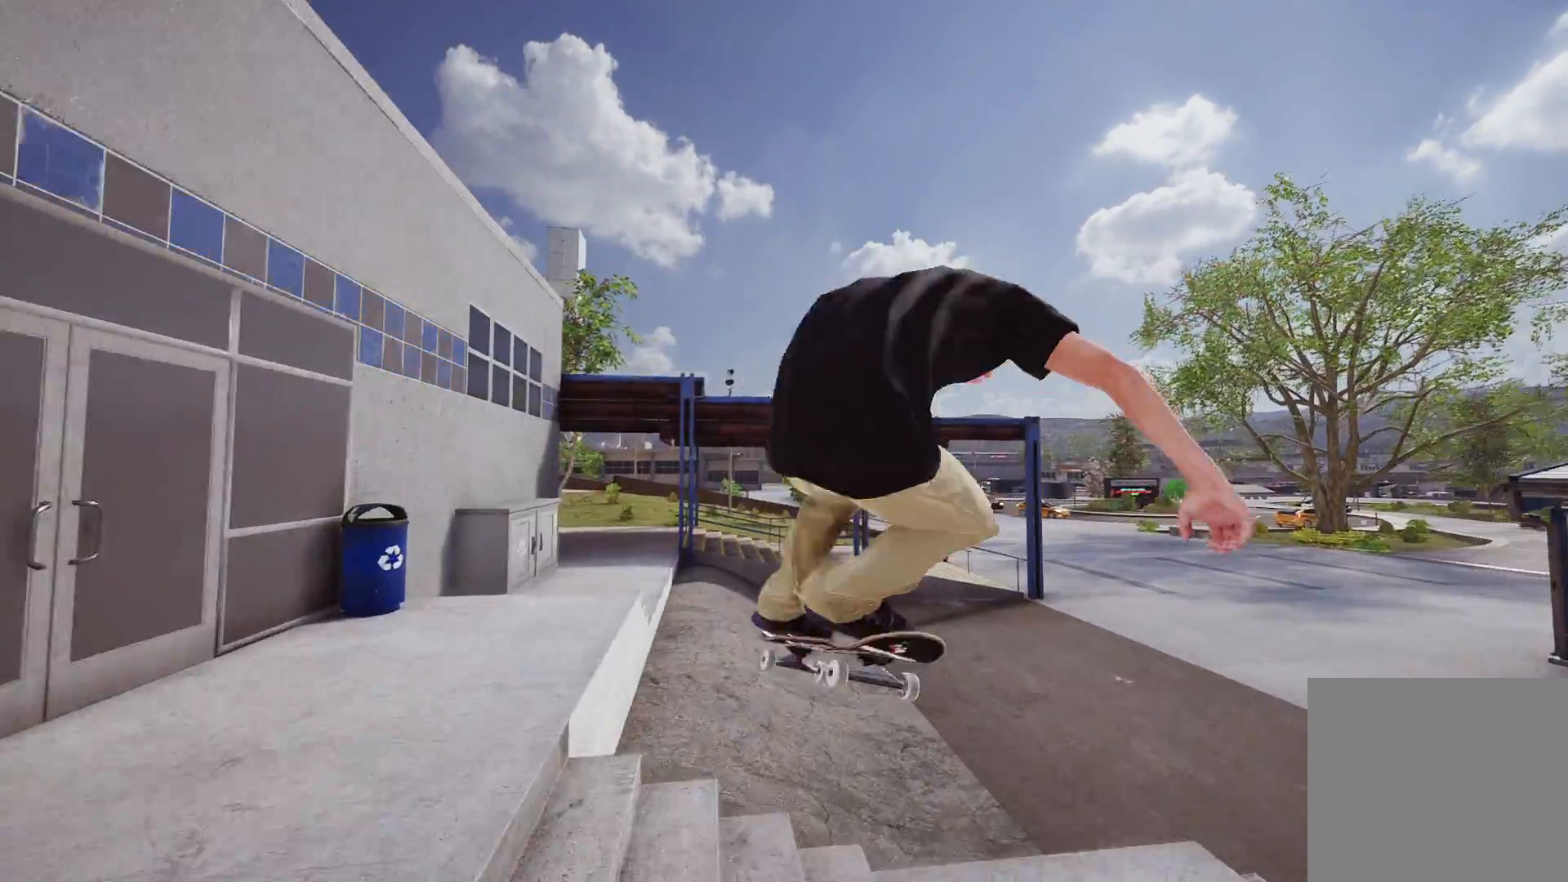
{"buttons": [], "left_stick": "center", "right_stick": "center", "events": [[133, "left_stick", "center"], [167, "right_stick", "center"], [217, "L2", "up"]]}
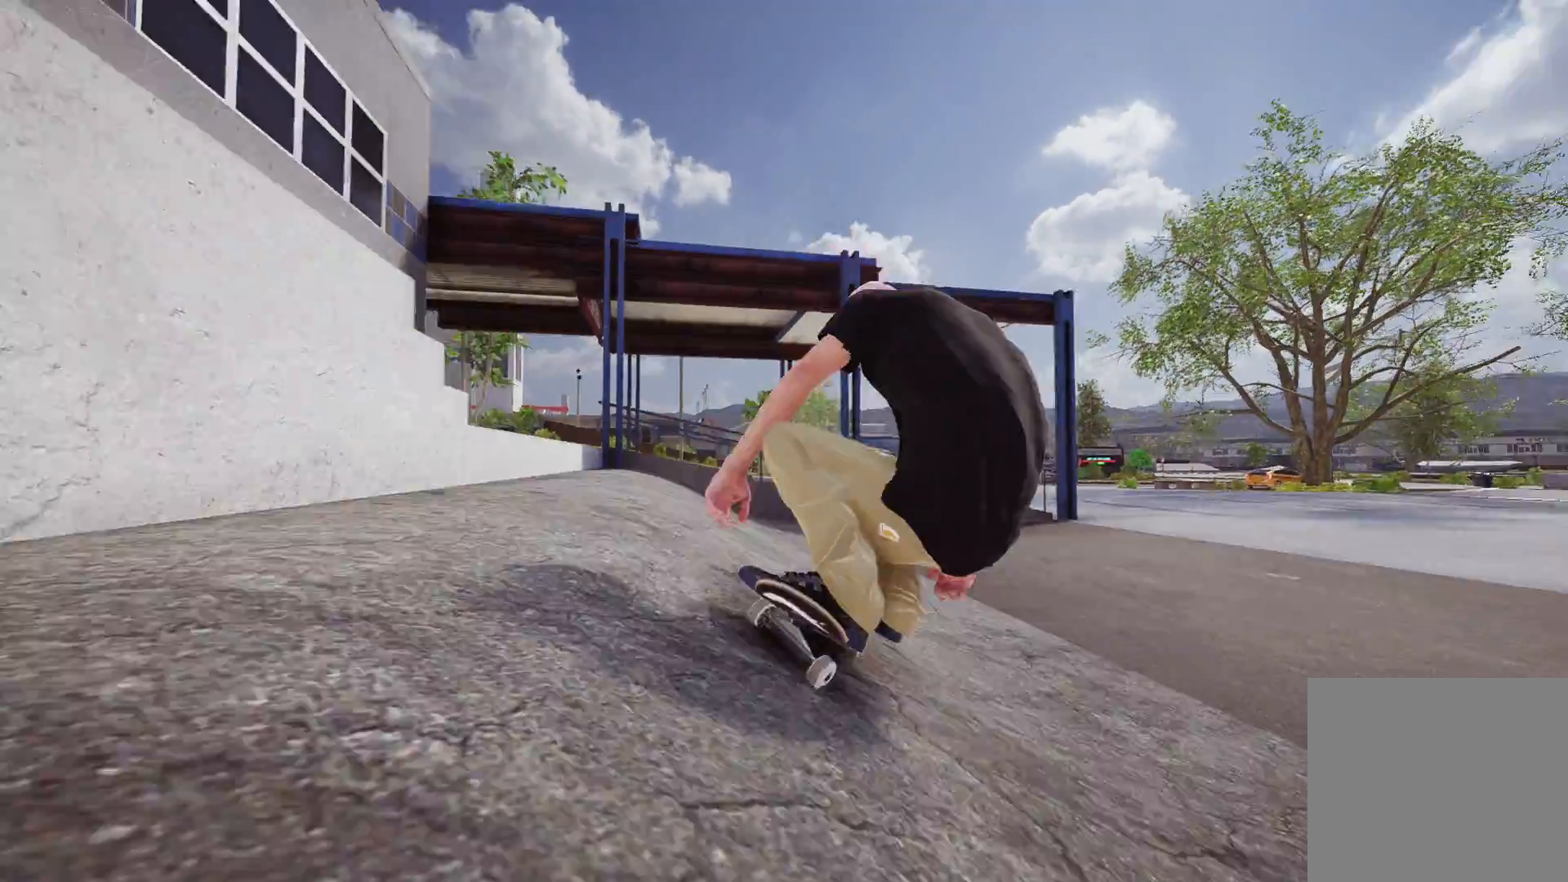
{"buttons": ["R2"], "left_stick": "center", "right_stick": "center", "events": [[317, "R2", "down"]]}
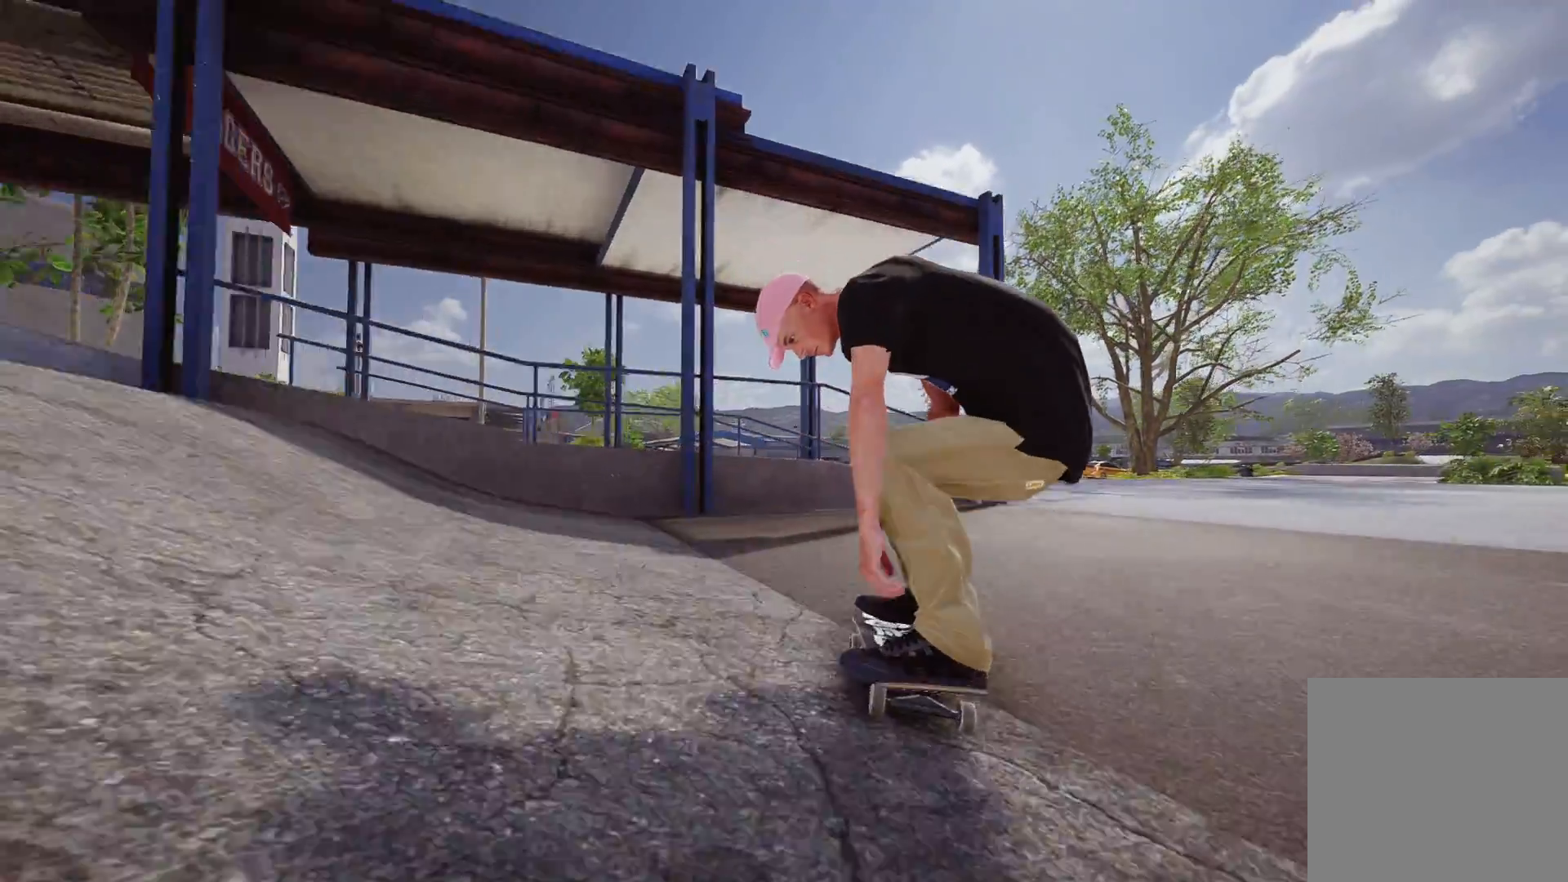
{"buttons": ["R2"], "left_stick": "center", "right_stick": "center", "events": []}
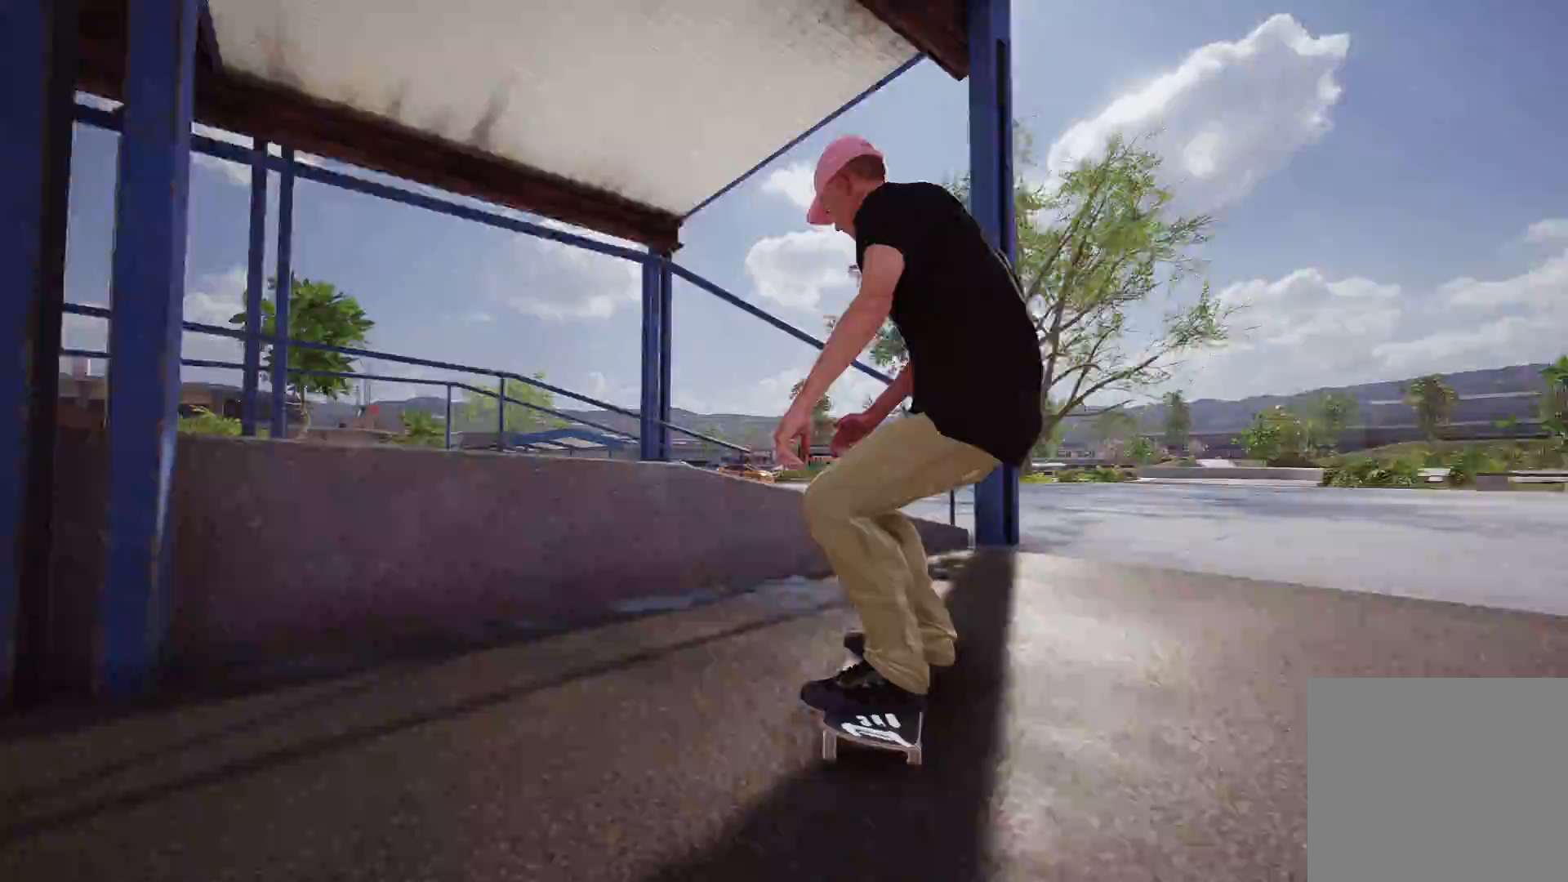
{"buttons": ["L2"], "left_stick": "center", "right_stick": "center", "events": [[367, "R2", "up"], [433, "L2", "down"]]}
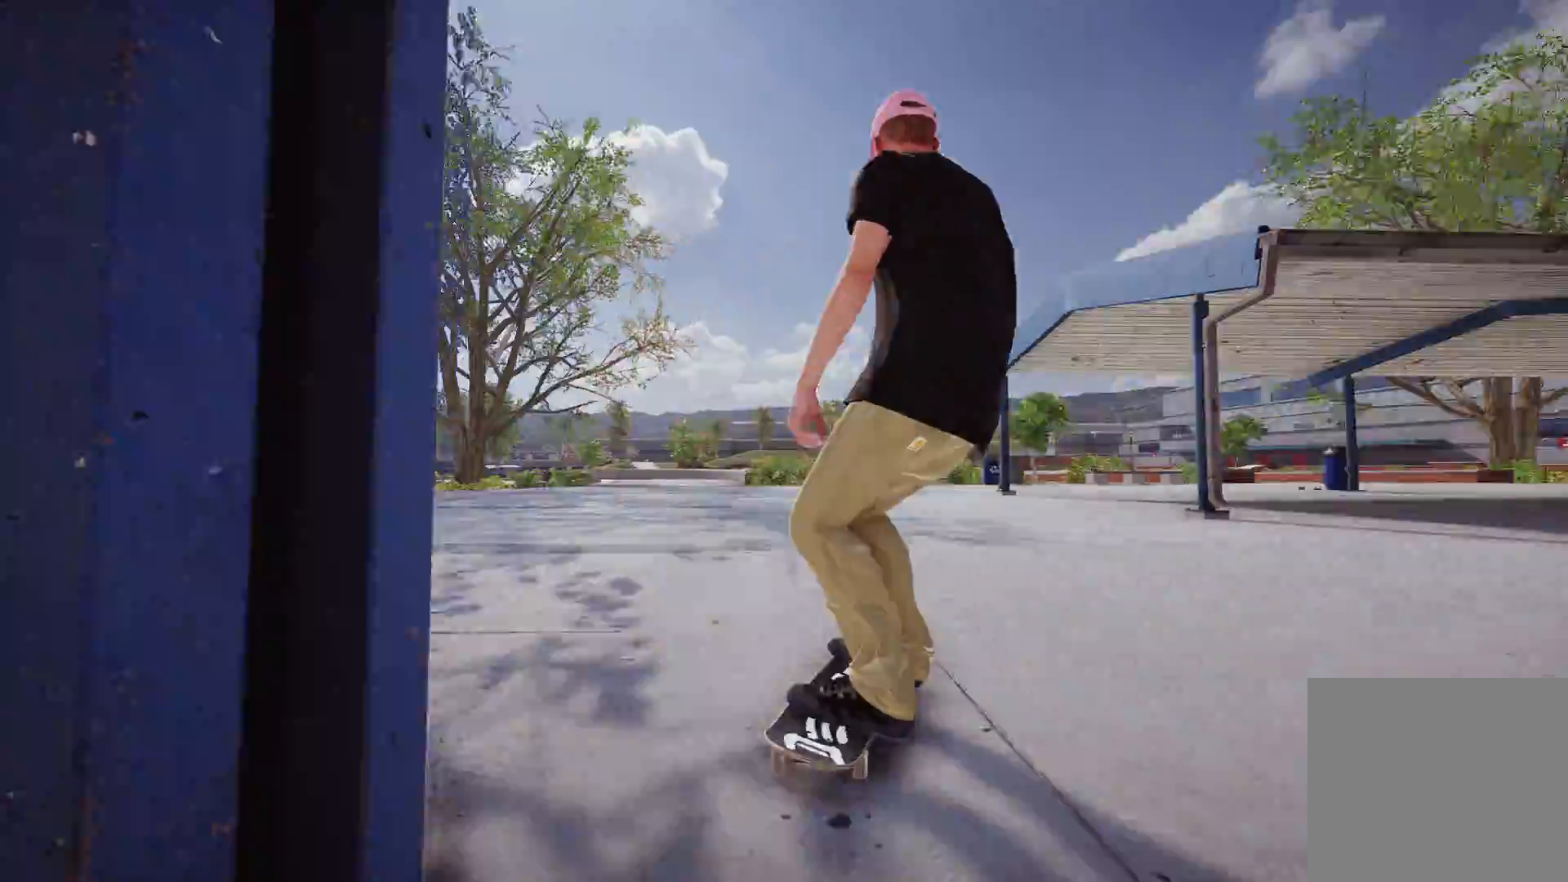
{"buttons": ["L2"], "left_stick": "center", "right_stick": "center", "events": []}
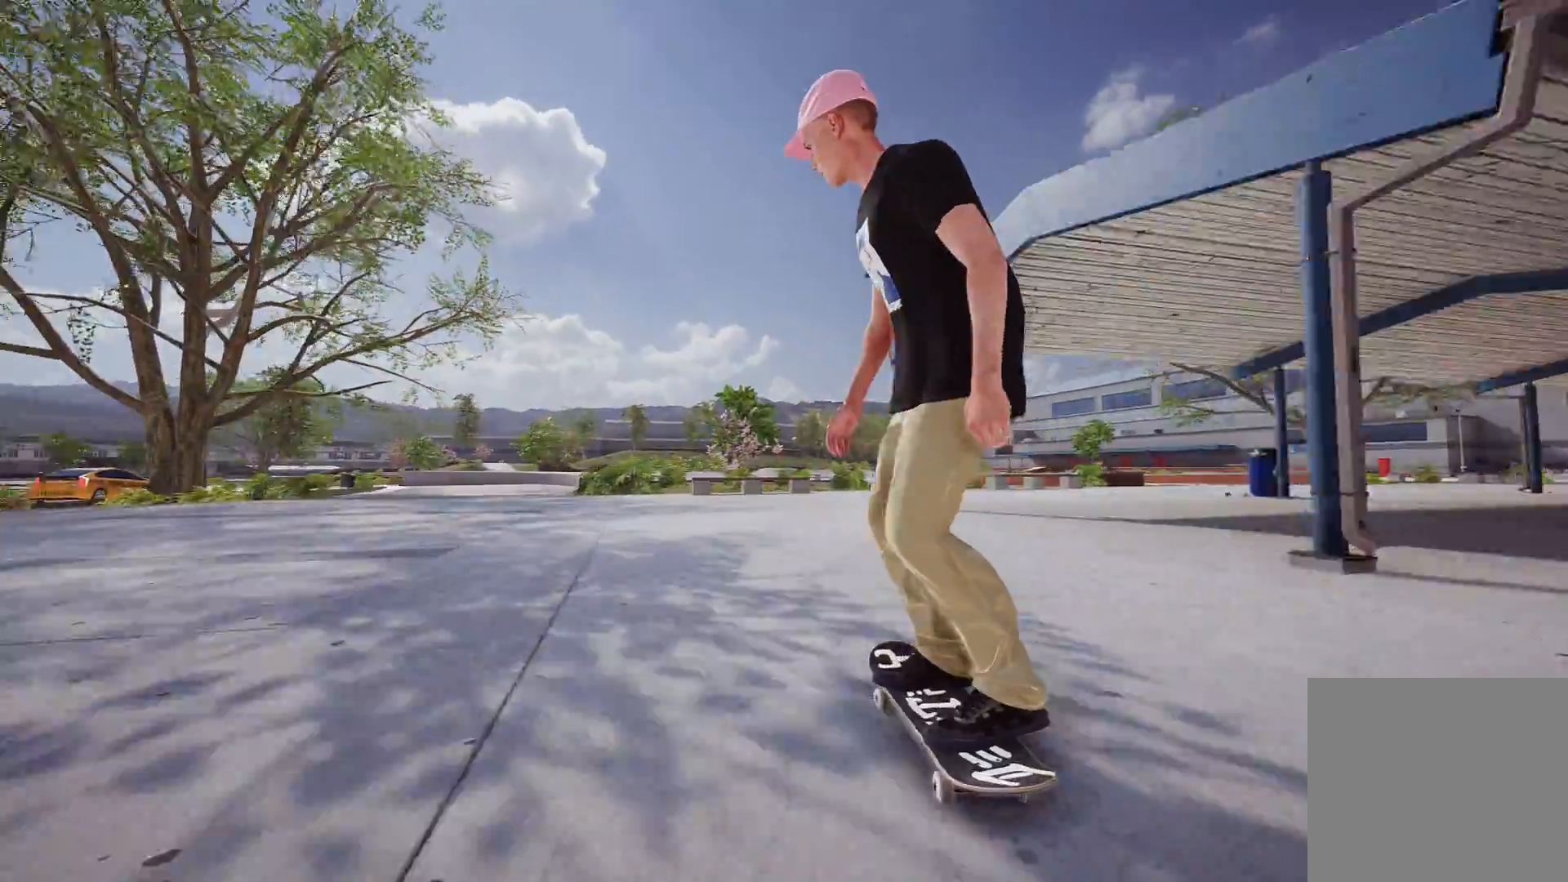
{"buttons": [], "left_stick": "center", "right_stick": "center", "events": [[67, "L2", "up"], [217, "L2", "down"], [383, "L2", "up"]]}
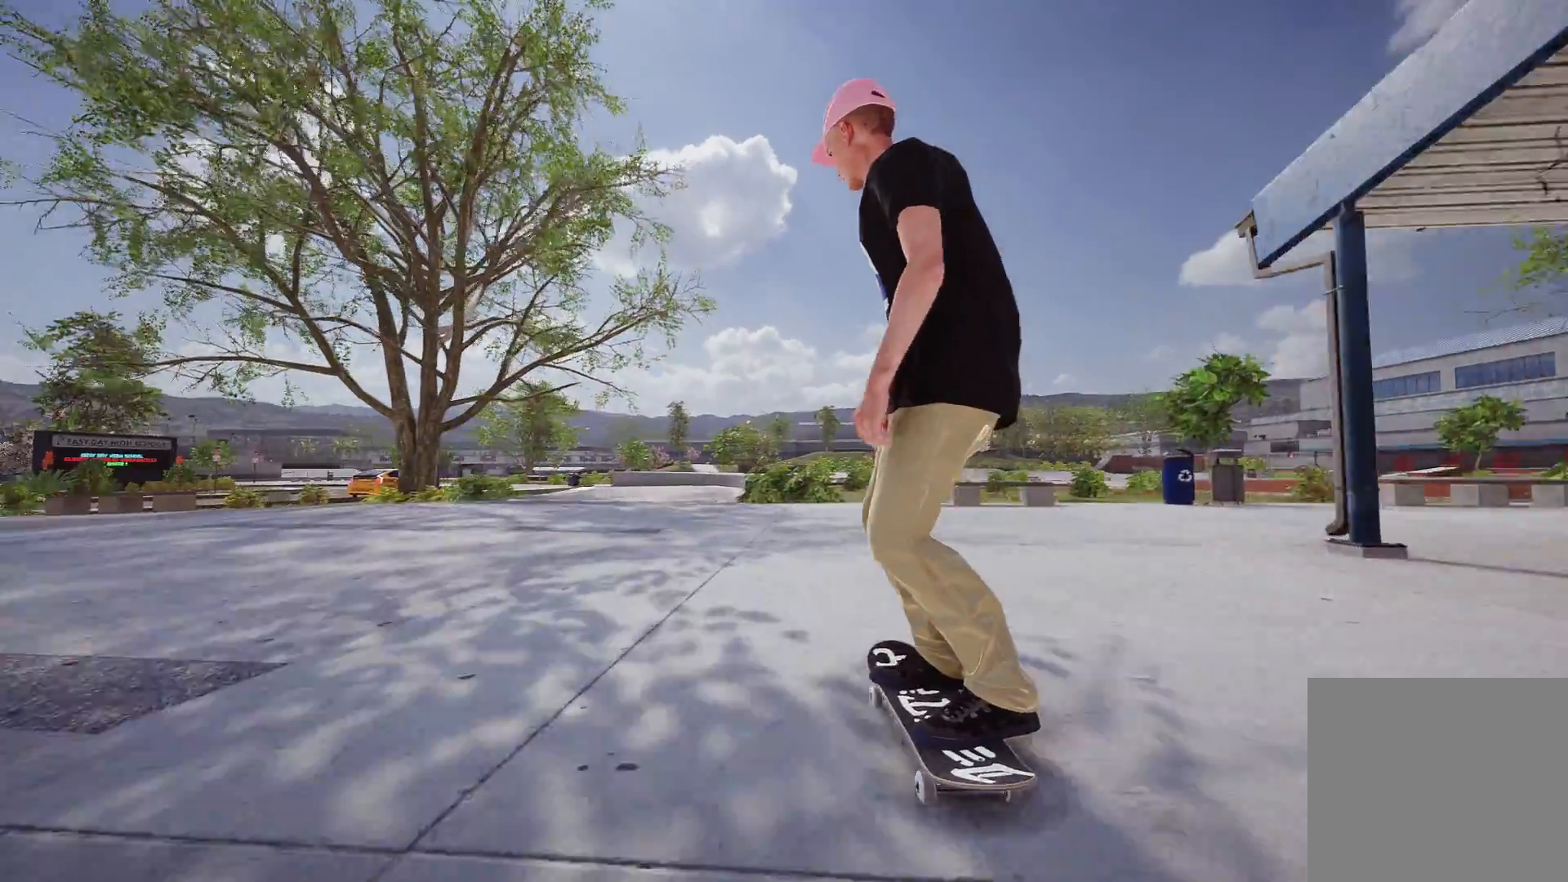
{"buttons": ["L2"], "left_stick": "center", "right_stick": "center", "events": [[67, "R2", "down"], [217, "R2", "up"], [417, "L2", "down"]]}
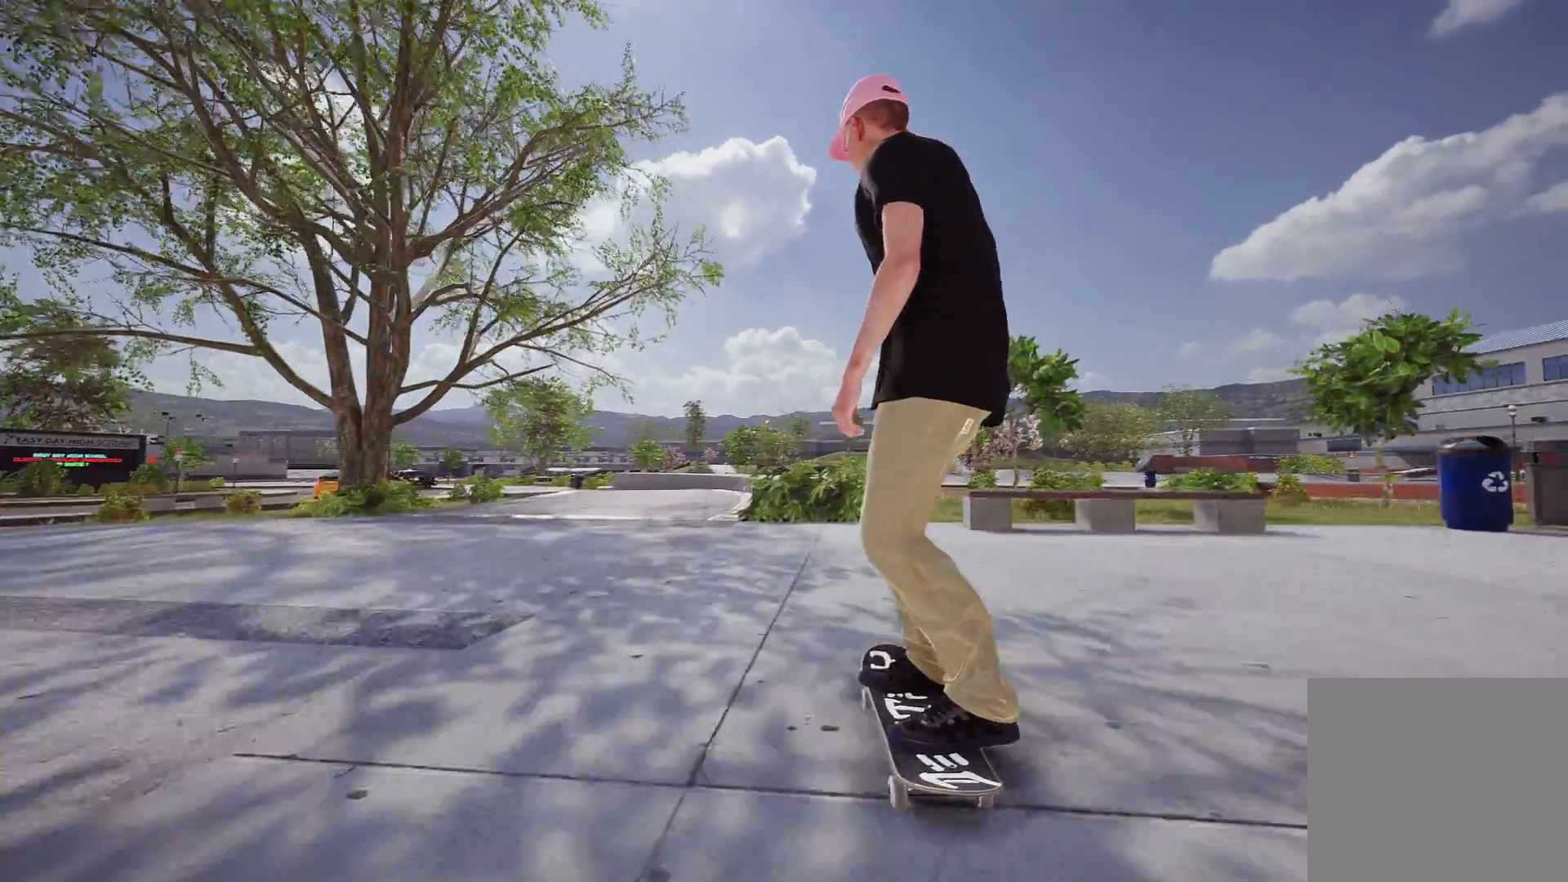
{"buttons": [], "left_stick": "down", "right_stick": "down", "events": [[33, "L2", "up"], [117, "right_stick", "down"], [217, "left_stick", "down"]]}
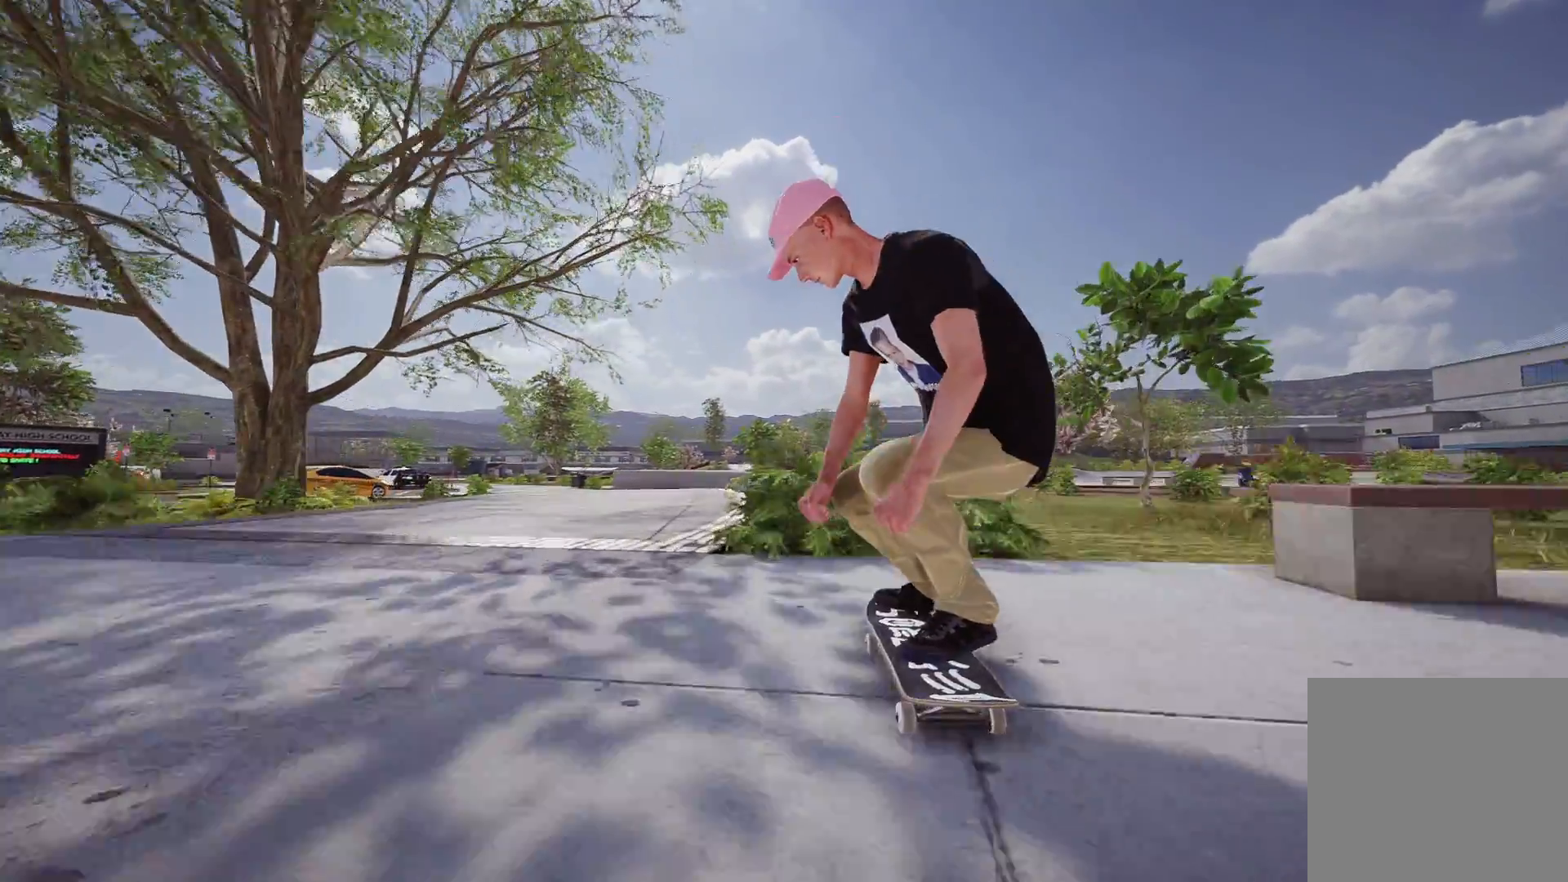
{"buttons": ["L2"], "left_stick": "left", "right_stick": "center", "events": [[33, "L2", "down"], [33, "right_stick", "center"], [67, "left_stick", "center"], [317, "left_stick", "left"]]}
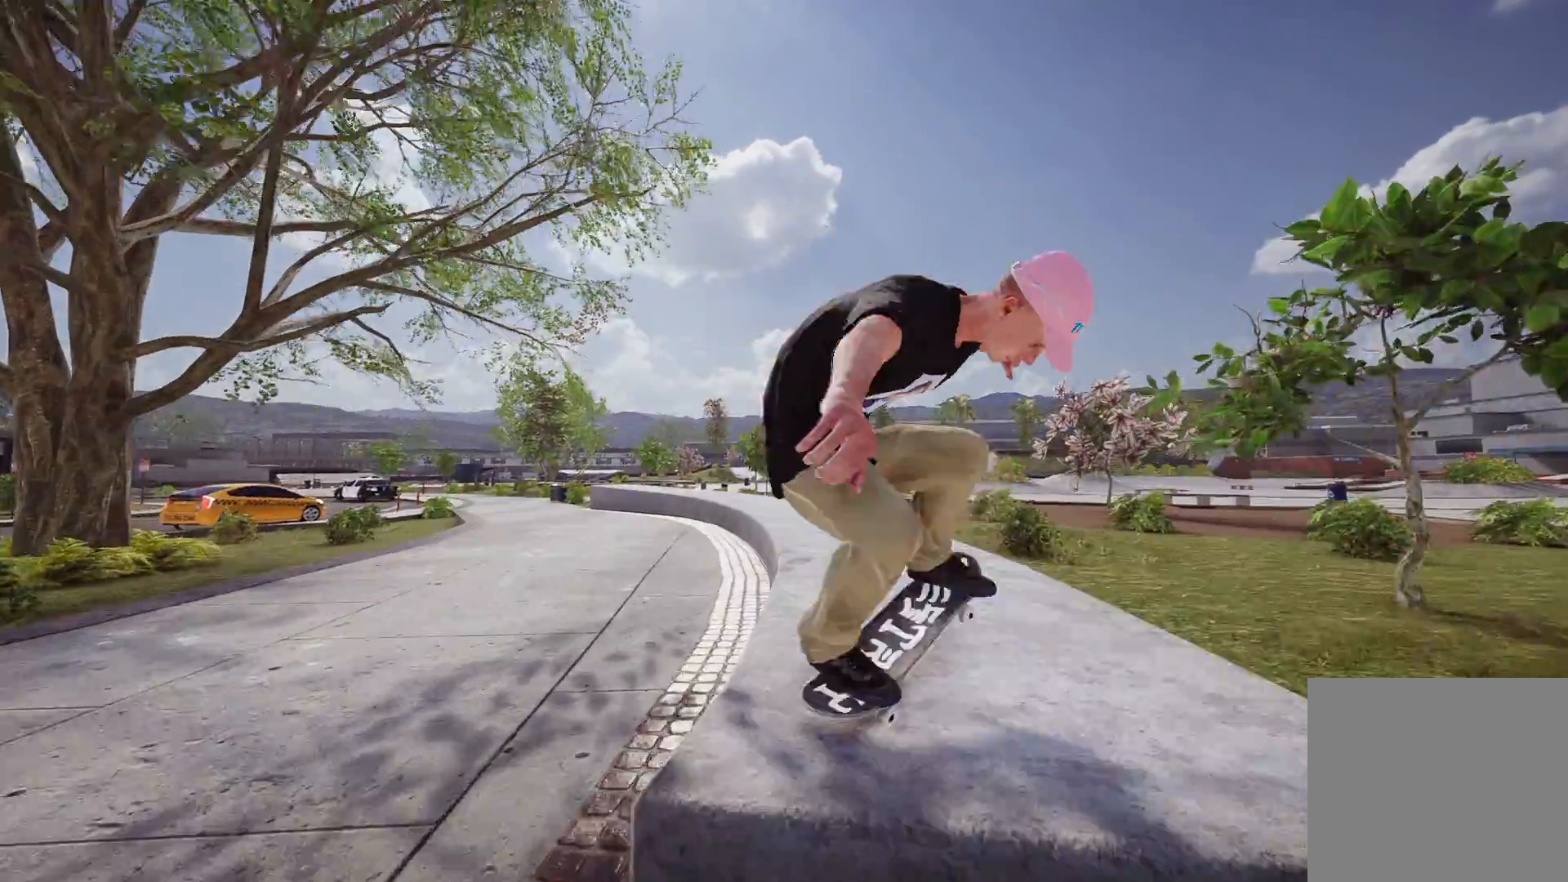
{"buttons": [], "left_stick": "center", "right_stick": "center", "events": [[117, "L2", "up"], [117, "left_stick", "center"]]}
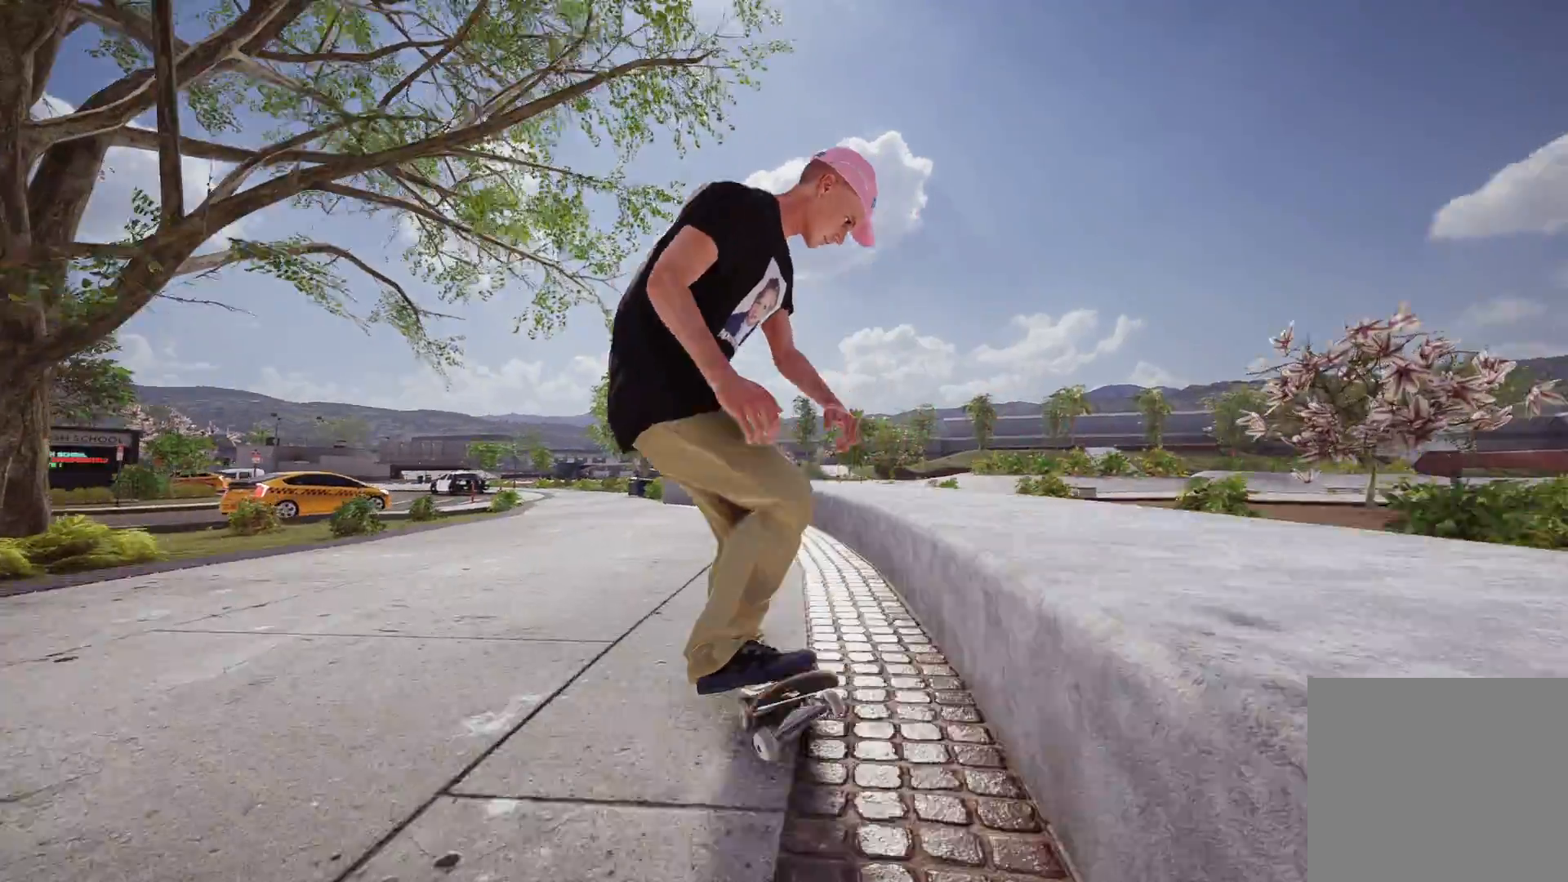
{"buttons": ["R2"], "left_stick": "center", "right_stick": "center", "events": [[183, "L2", "down"], [317, "L2", "up"], [417, "R2", "down"]]}
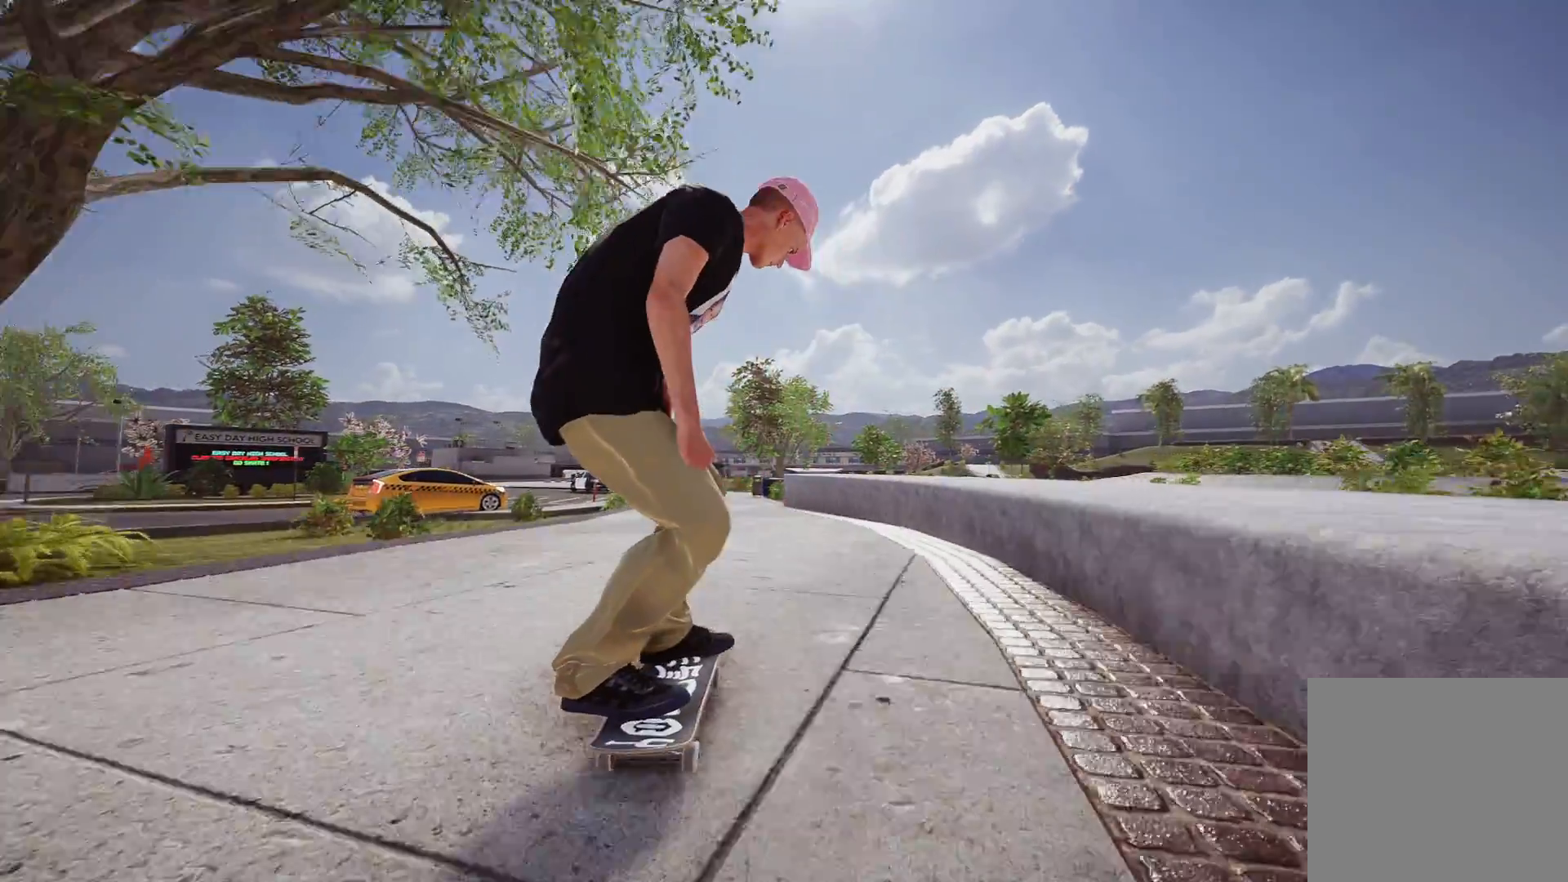
{"buttons": ["L2"], "left_stick": "center", "right_stick": "center", "events": [[267, "L2", "down"], [267, "R2", "up"]]}
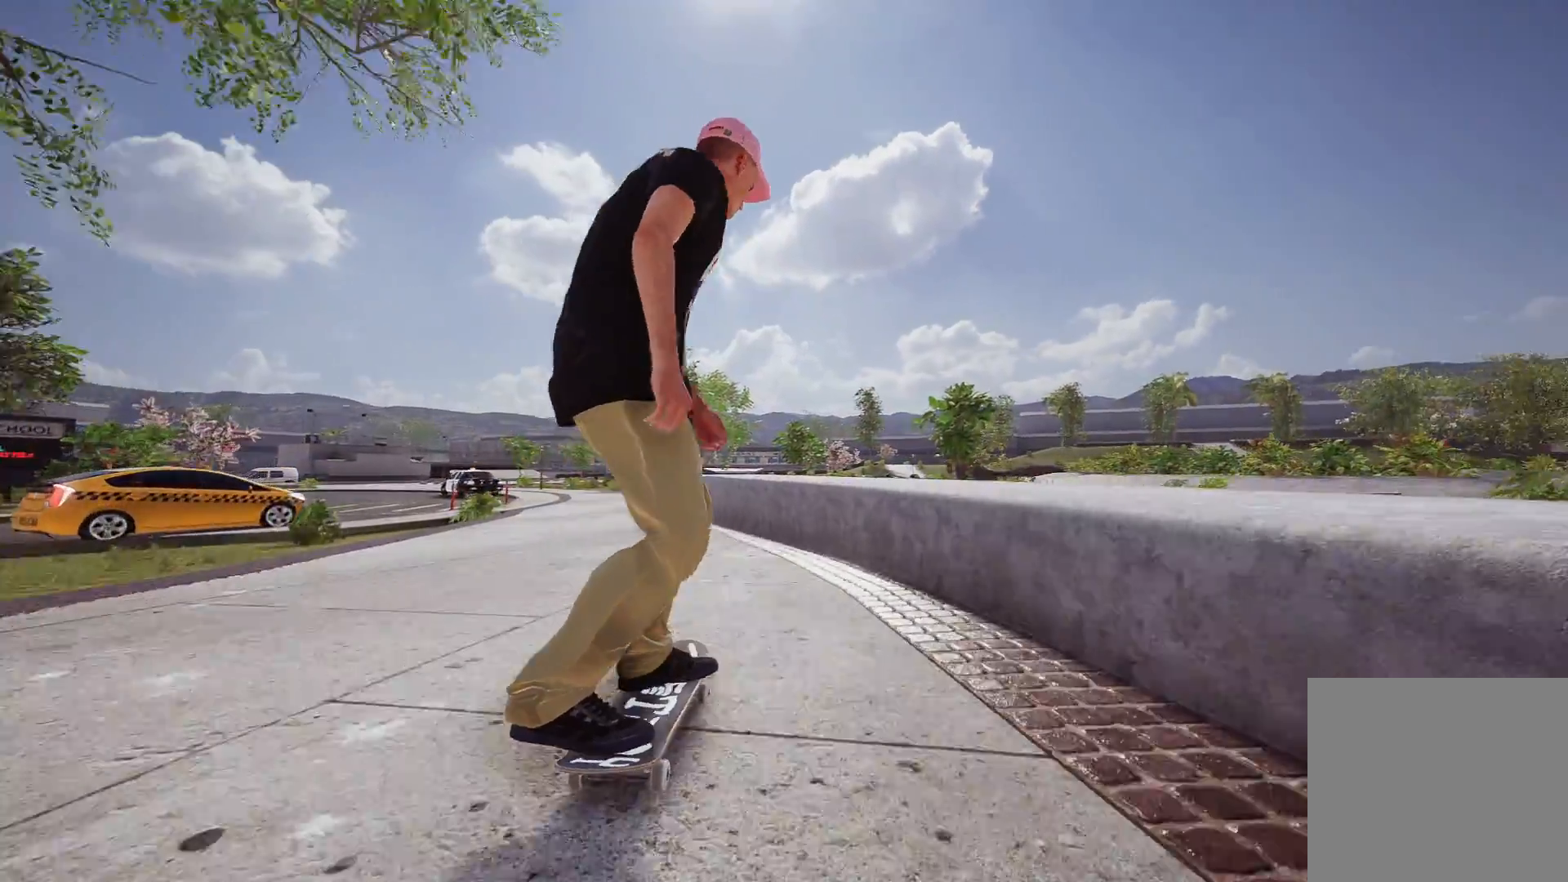
{"buttons": ["R1"], "left_stick": "left", "right_stick": "up-left", "events": [[317, "L2", "up"], [317, "R1", "down"], [317, "right_stick", "down"], [367, "left_stick", "down"], [467, "right_stick", "up-left"], [483, "left_stick", "left"]]}
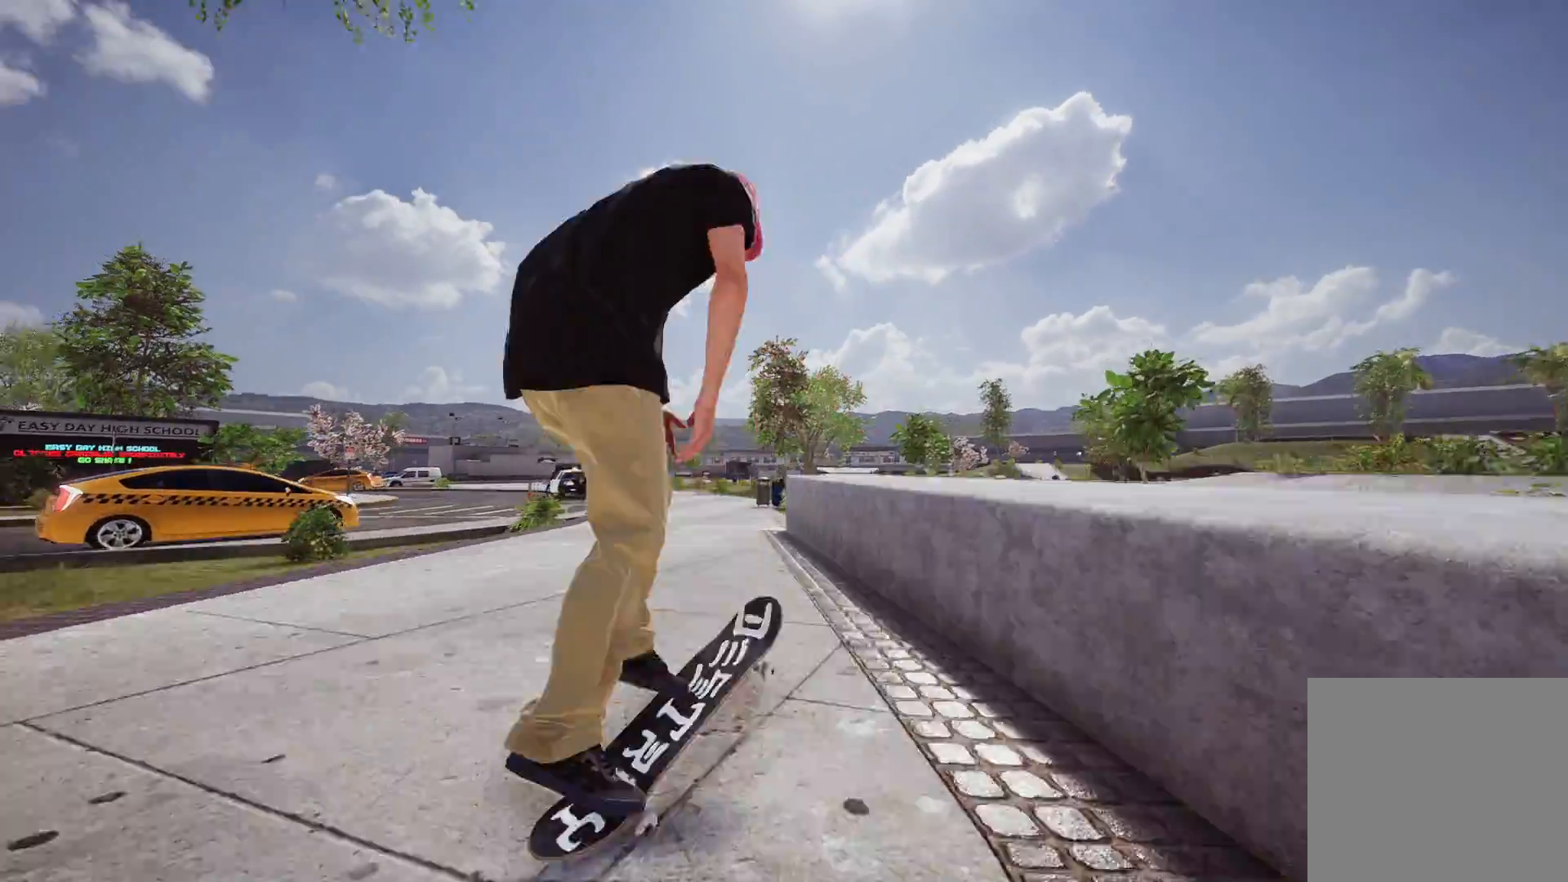
{"buttons": [], "left_stick": "center", "right_stick": "center", "events": [[17, "R1", "up"], [17, "left_stick", "center"], [17, "right_stick", "center"], [283, "right_stick", "down"], [317, "L3", "down"], [317, "R3", "down"], [433, "L3", "up"], [433, "R3", "up"], [483, "right_stick", "center"]]}
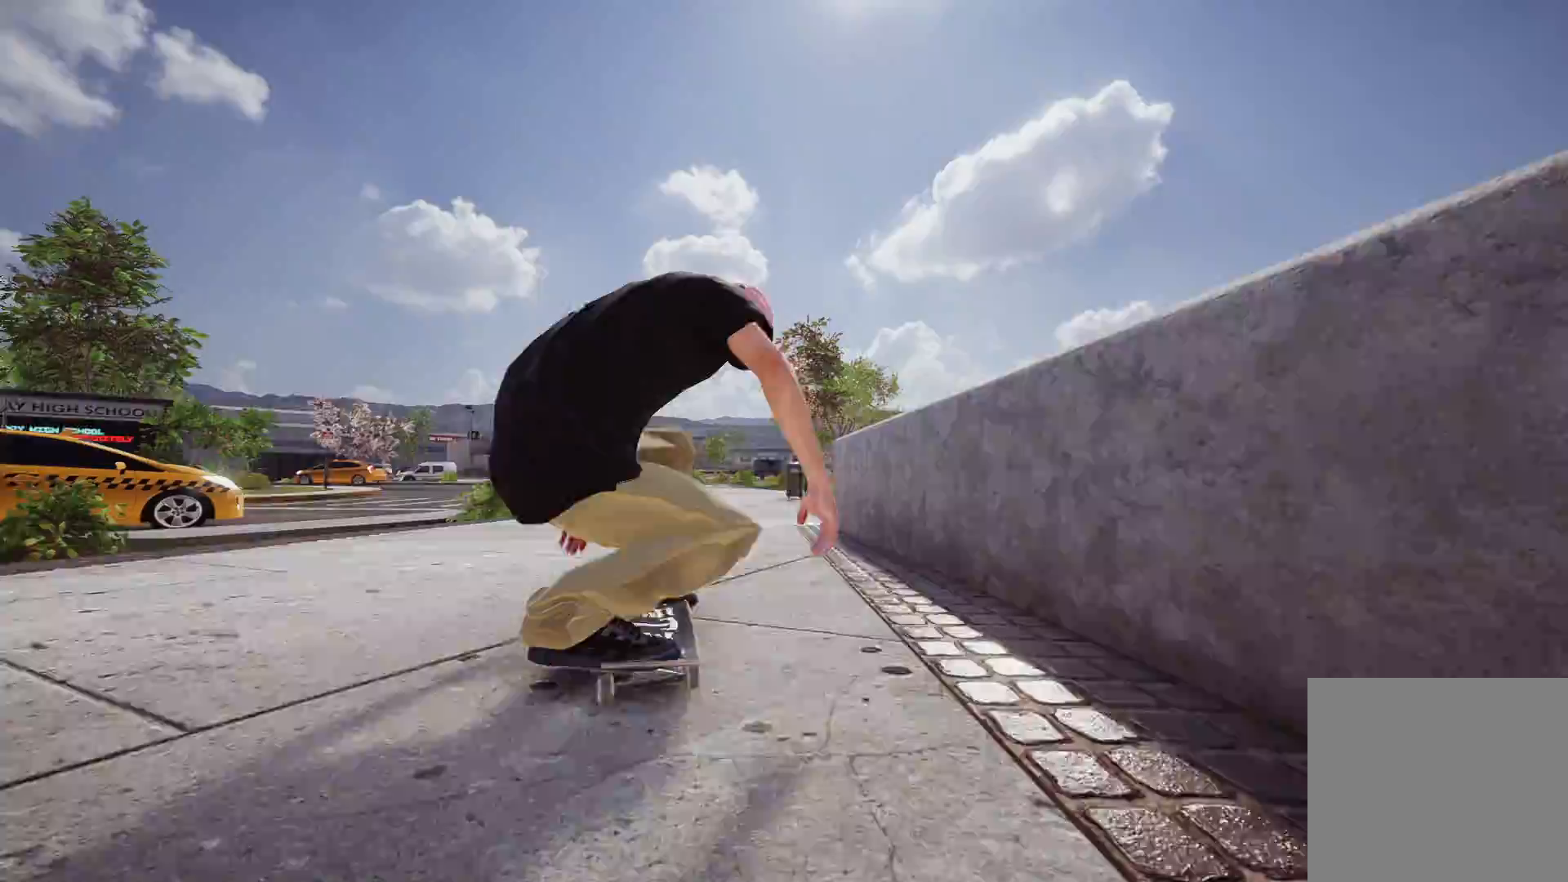
{"buttons": ["R2"], "left_stick": "center", "right_stick": "center", "events": [[67, "L2", "down"], [317, "L2", "up"], [417, "R2", "down"]]}
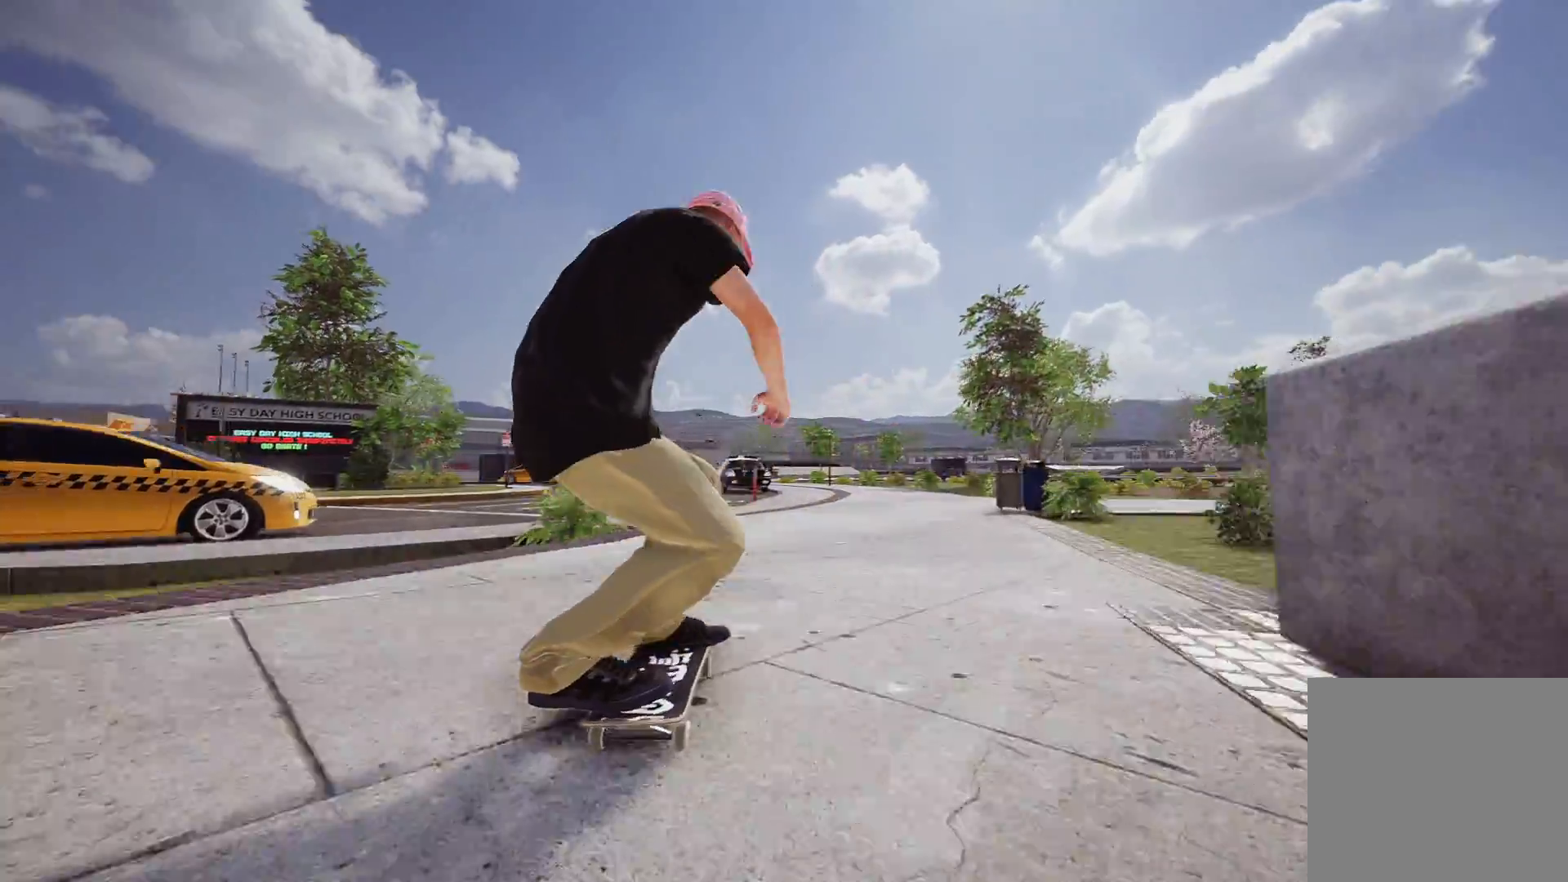
{"buttons": [], "left_stick": "center", "right_stick": "center", "events": [[317, "R2", "up"]]}
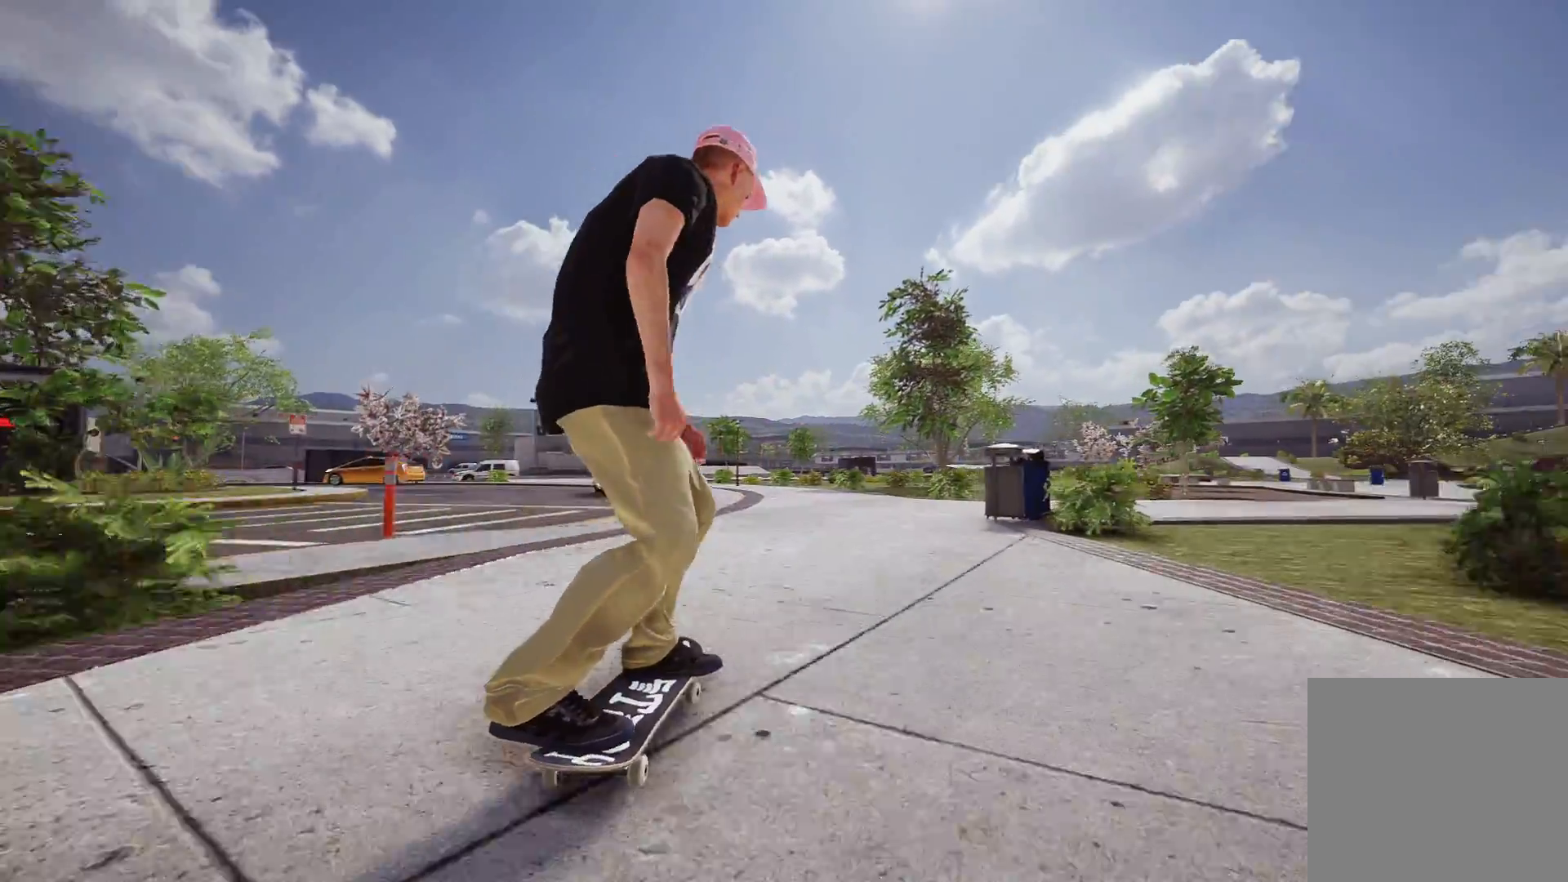
{"buttons": ["R2"], "left_stick": "center", "right_stick": "center", "events": [[67, "R2", "down"]]}
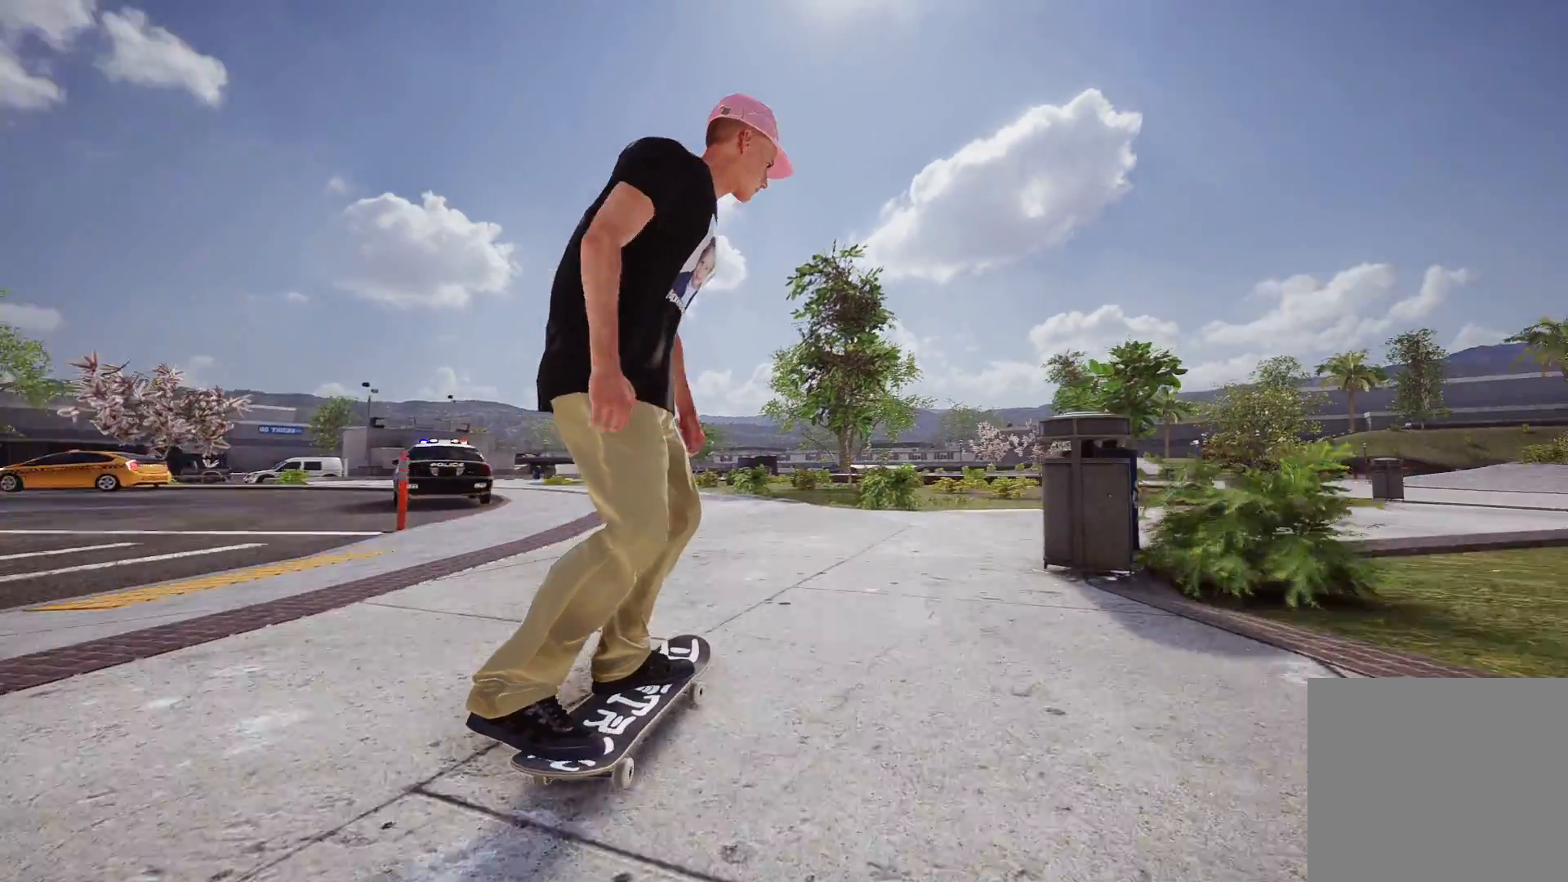
{"buttons": [], "left_stick": "center", "right_stick": "center", "events": [[467, "R2", "up"]]}
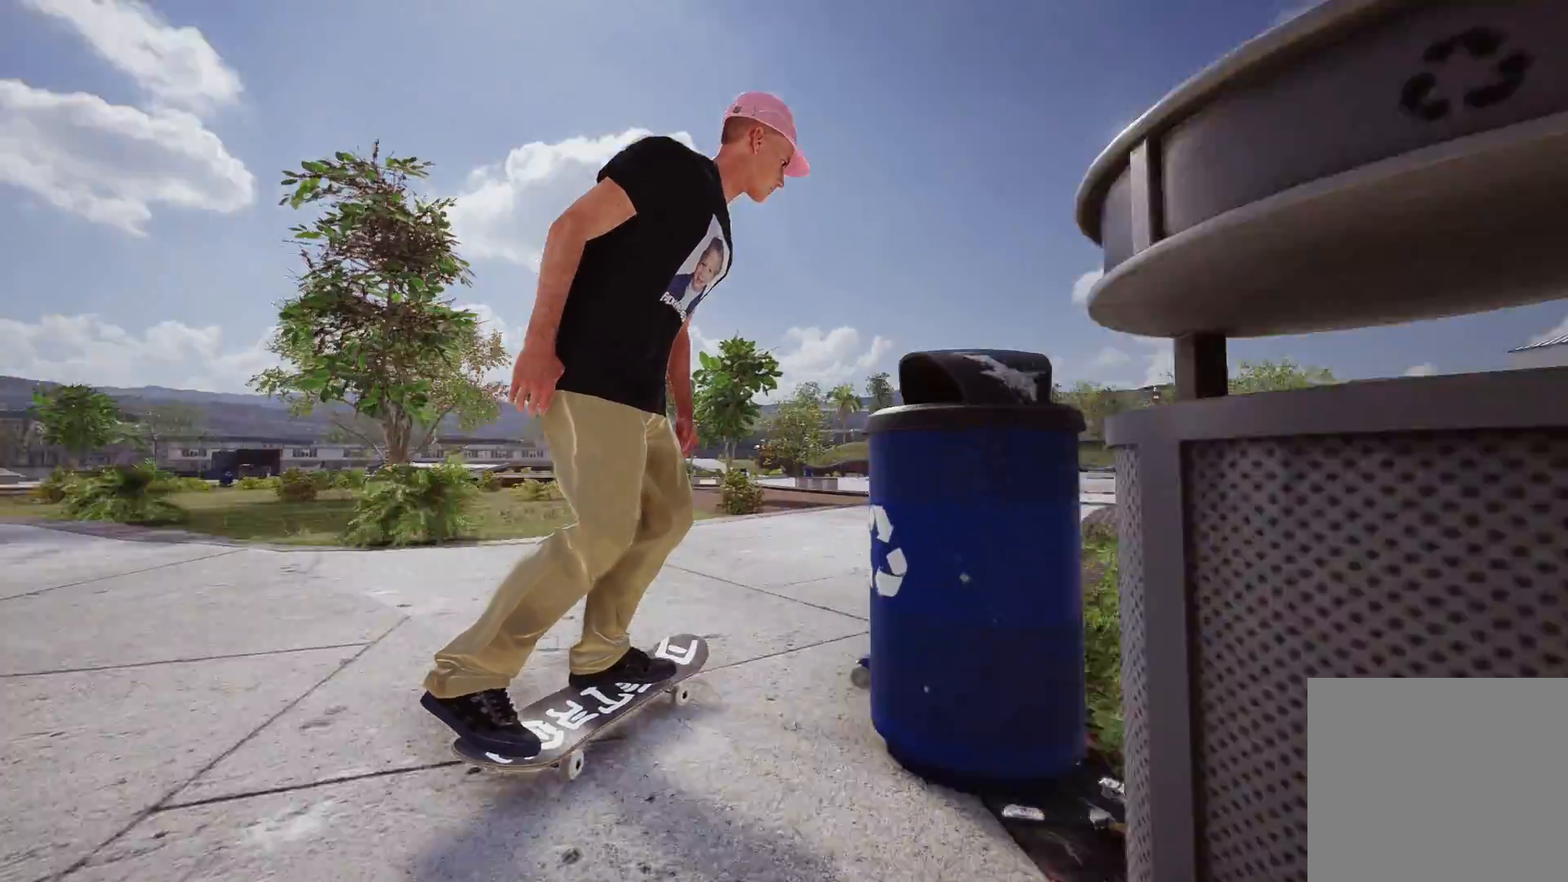
{"buttons": ["R2"], "left_stick": "center", "right_stick": "center", "events": [[417, "R2", "down"]]}
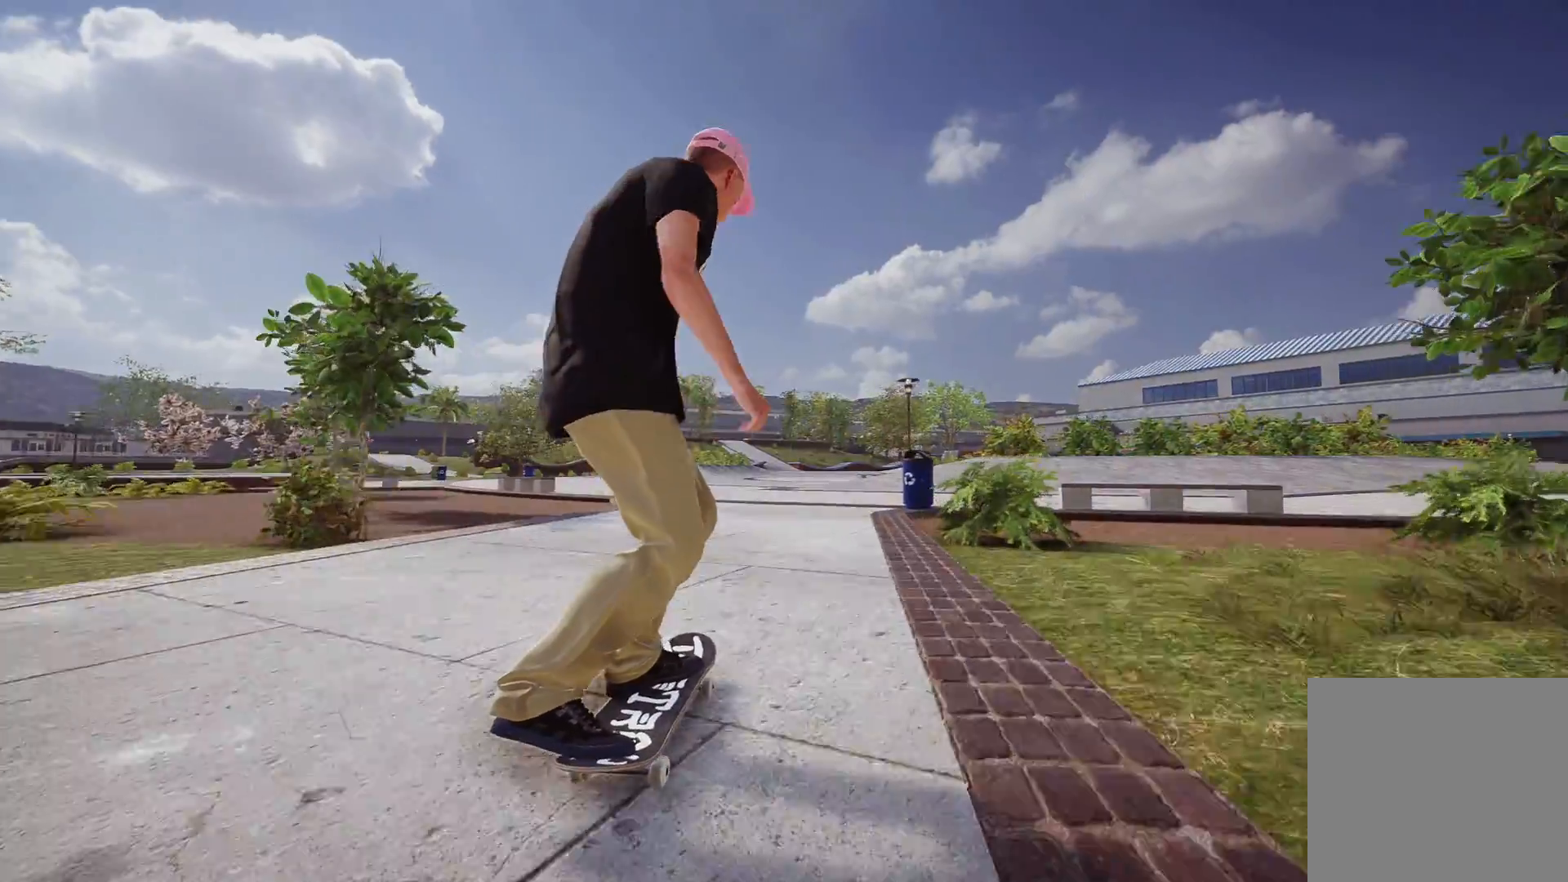
{"buttons": ["R2"], "left_stick": "center", "right_stick": "center", "events": [[117, "R2", "up"], [483, "R2", "down"]]}
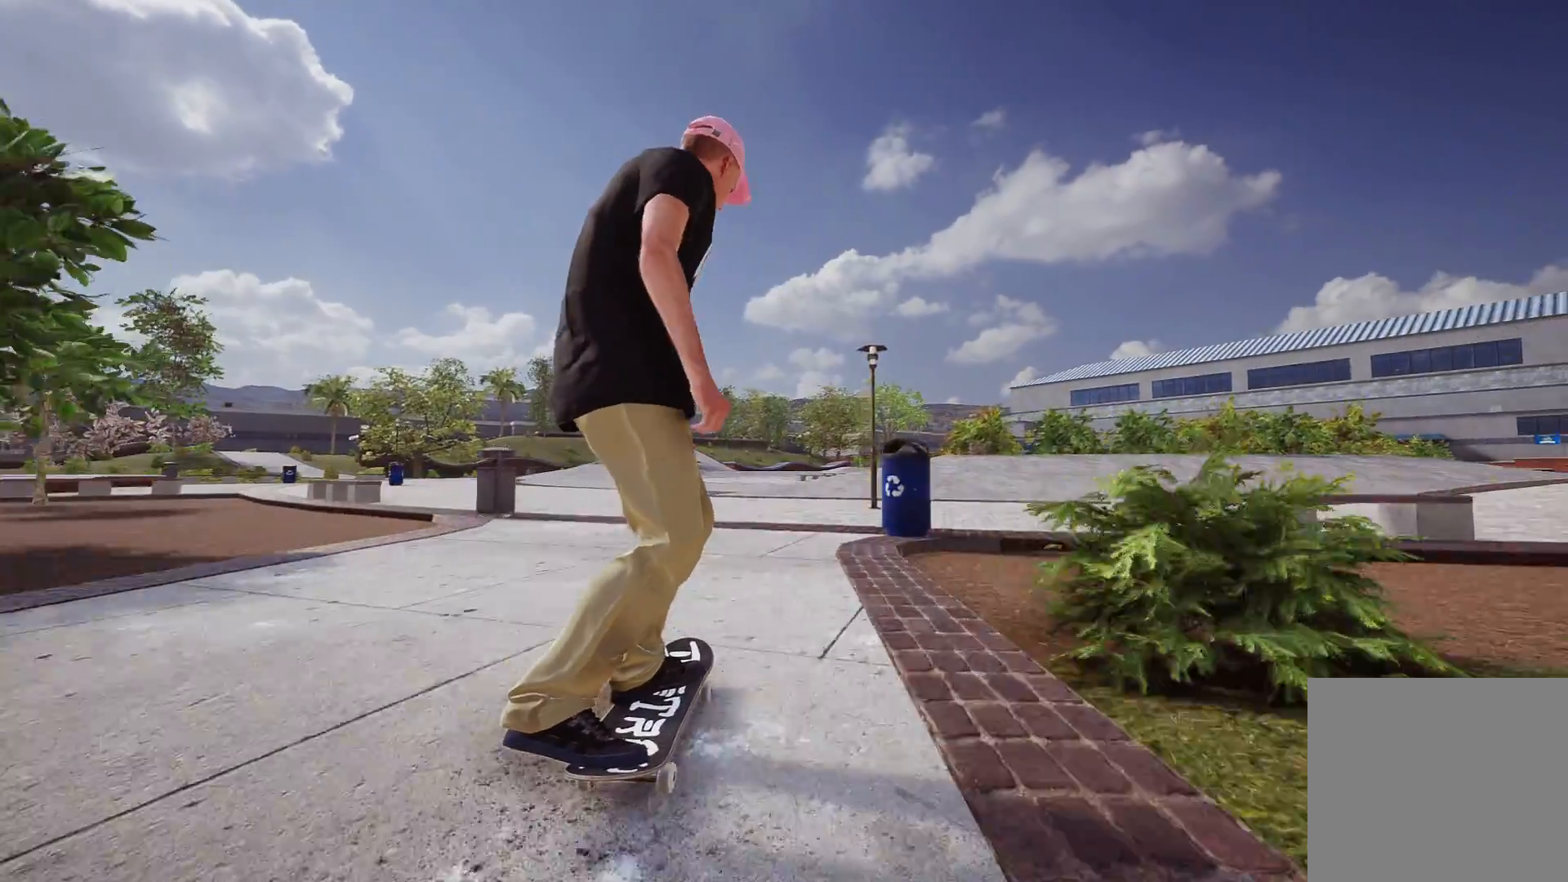
{"buttons": ["R2"], "left_stick": "center", "right_stick": "center", "events": [[167, "R2", "up"], [467, "R2", "down"]]}
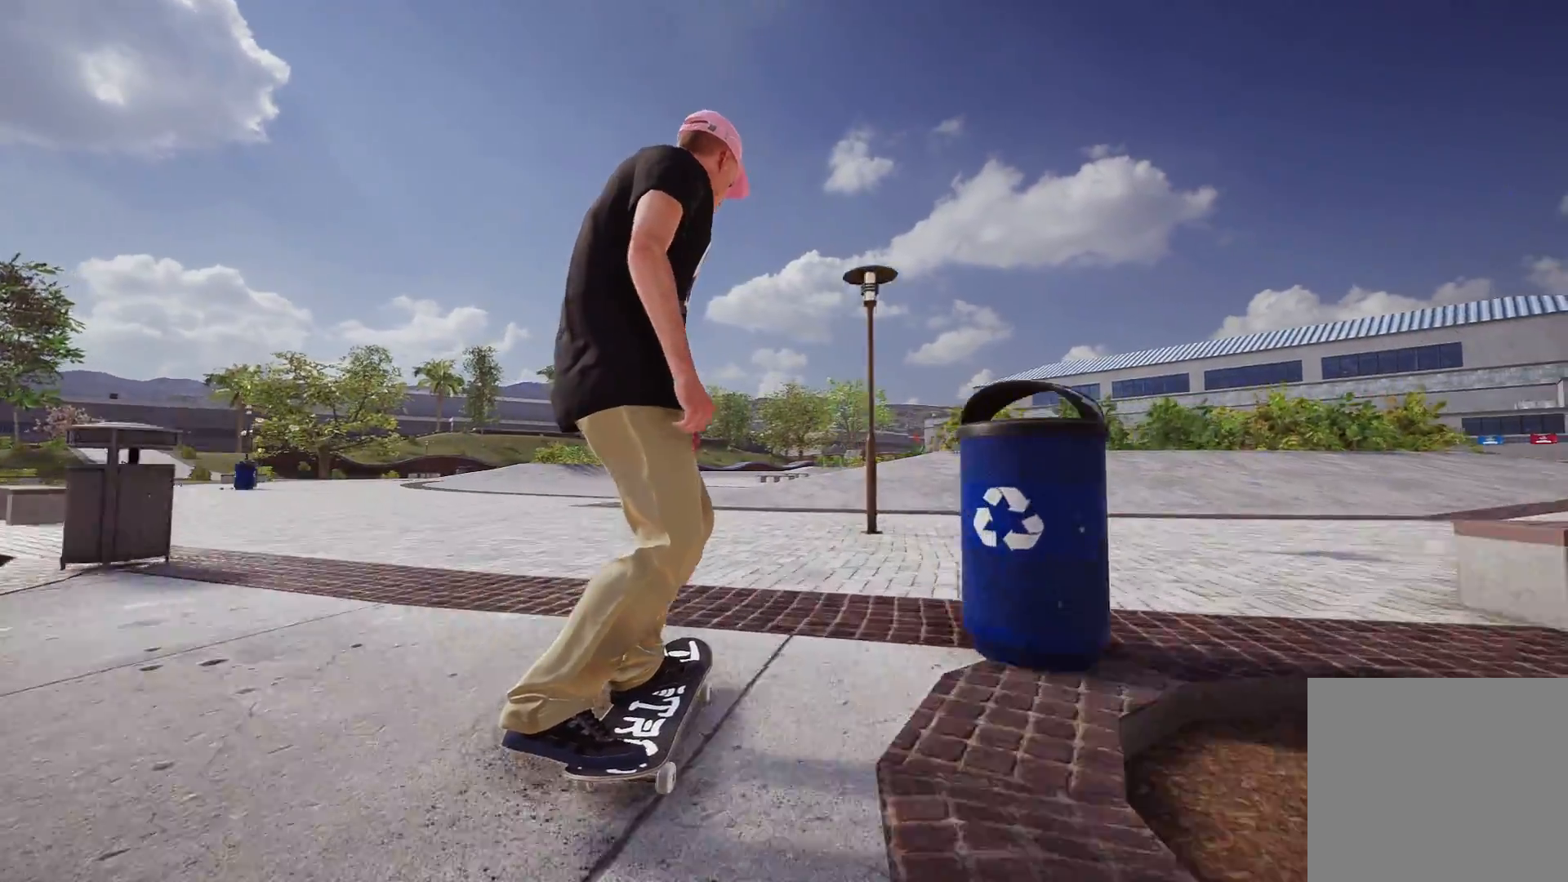
{"buttons": ["R2"], "left_stick": "center", "right_stick": "center", "events": [[217, "R2", "up"], [317, "R2", "down"]]}
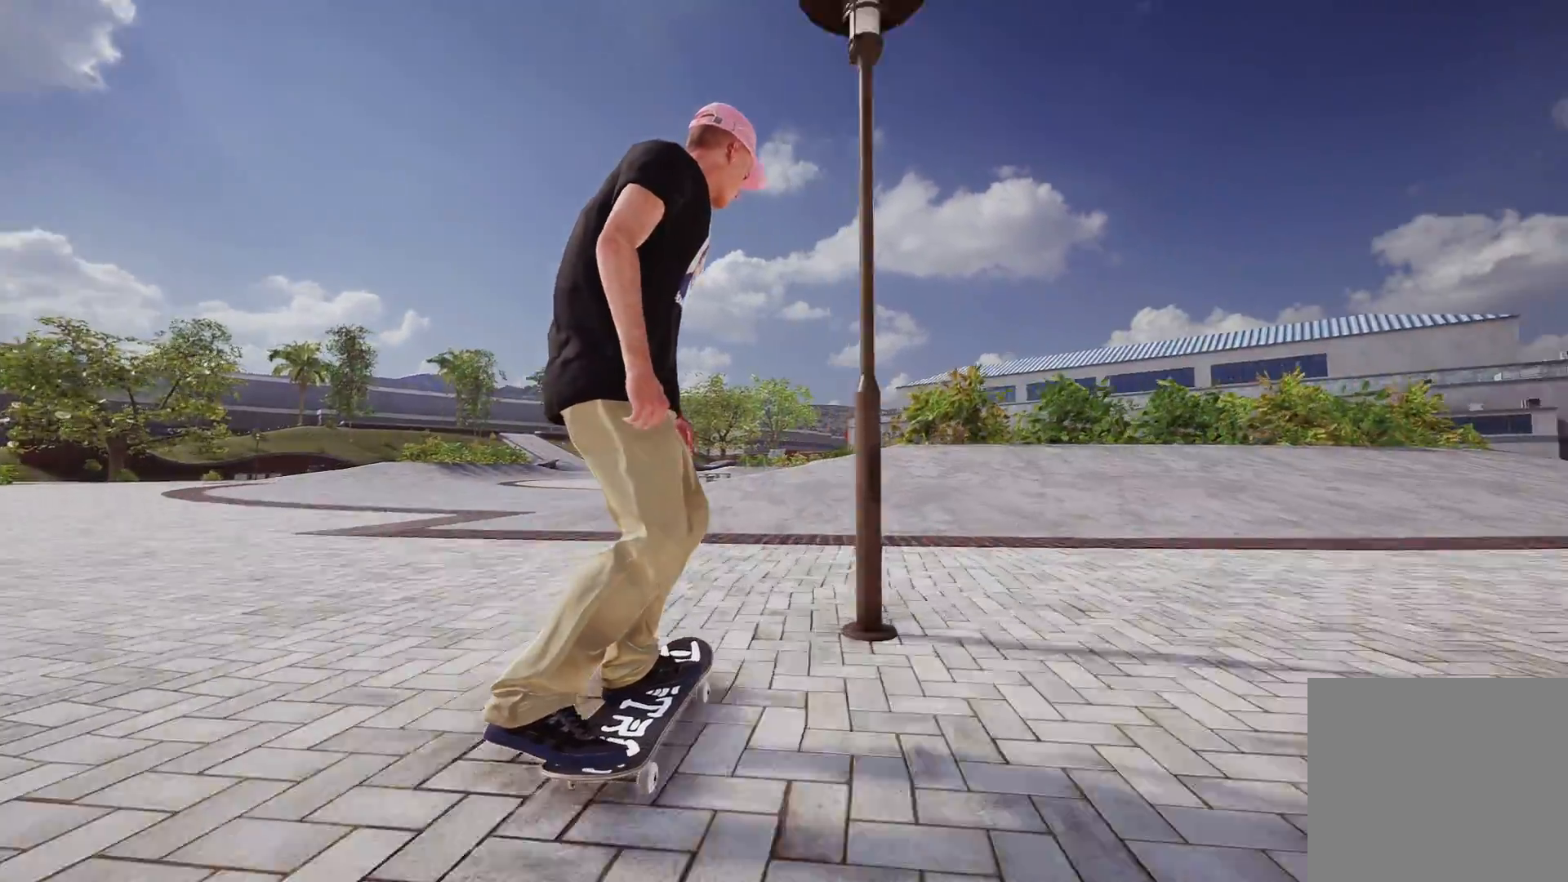
{"buttons": [], "left_stick": "center", "right_stick": "center", "events": [[67, "R2", "up"], [233, "L2", "down"], [433, "L2", "up"]]}
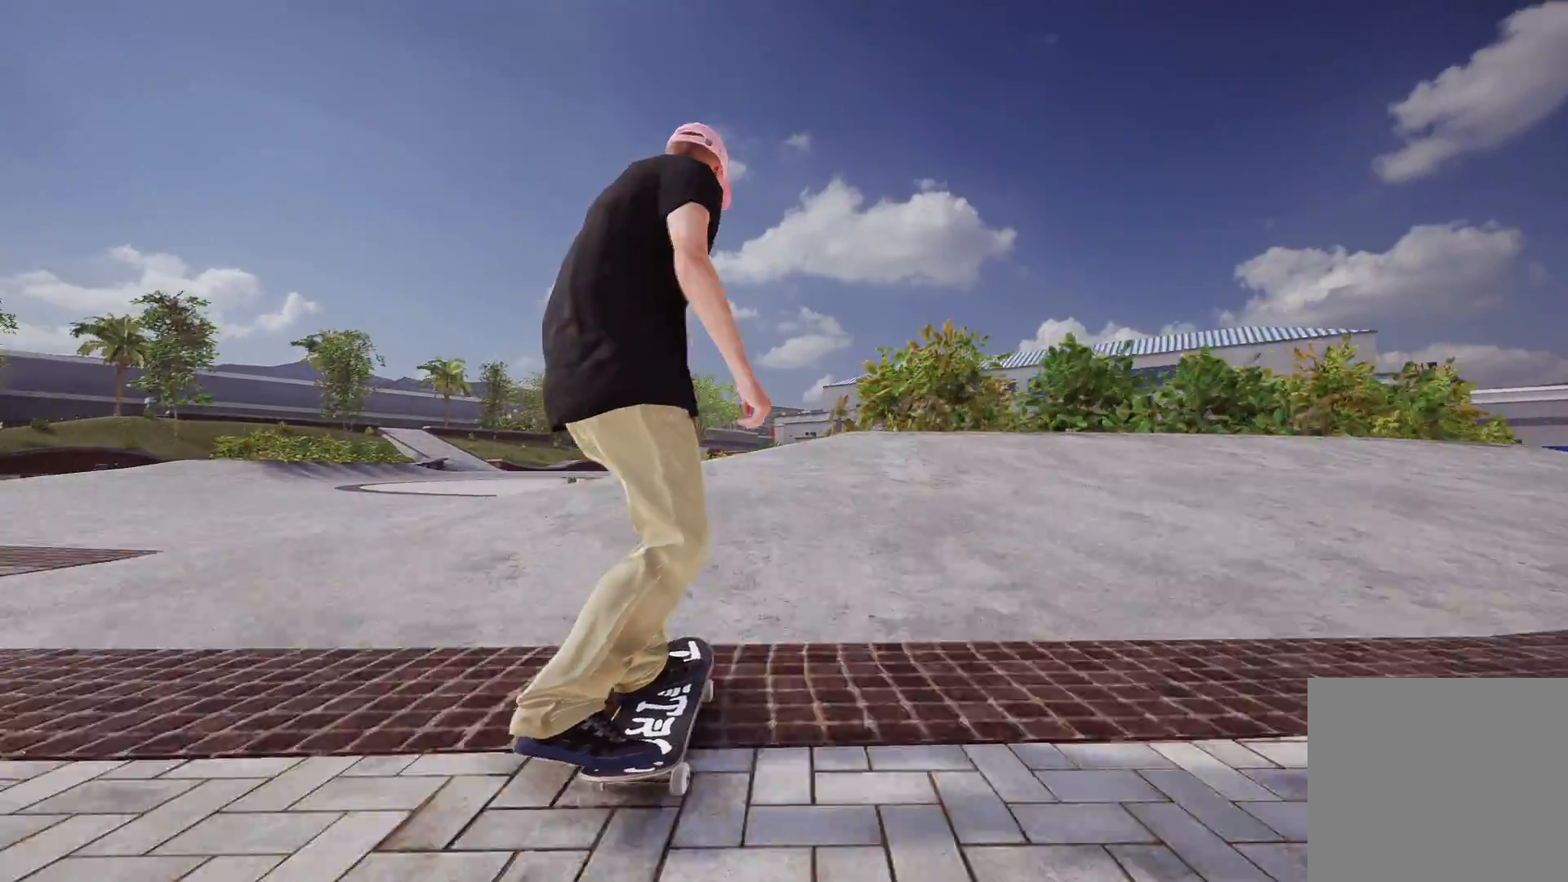
{"buttons": ["R2"], "left_stick": "center", "right_stick": "center", "events": [[33, "right_stick", "up"], [67, "left_stick", "up"], [217, "R2", "down"], [367, "right_stick", "down-left"], [417, "left_stick", "center"], [467, "right_stick", "center"]]}
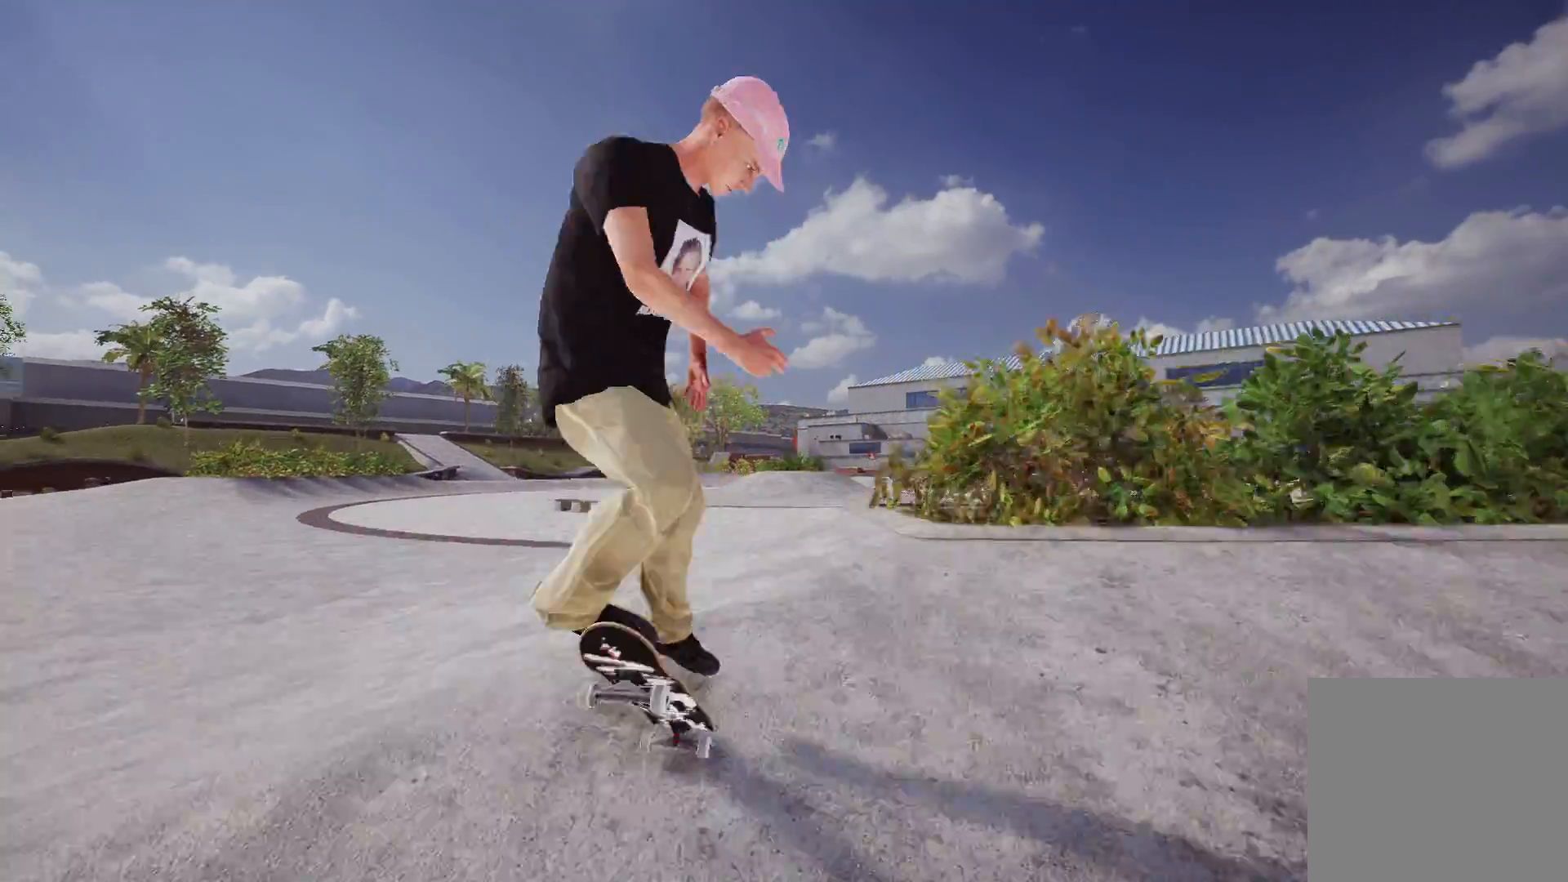
{"buttons": [], "left_stick": "center", "right_stick": "center", "events": [[183, "R3", "down"], [217, "L3", "down"], [267, "R2", "up"], [267, "R3", "up"], [283, "L3", "up"]]}
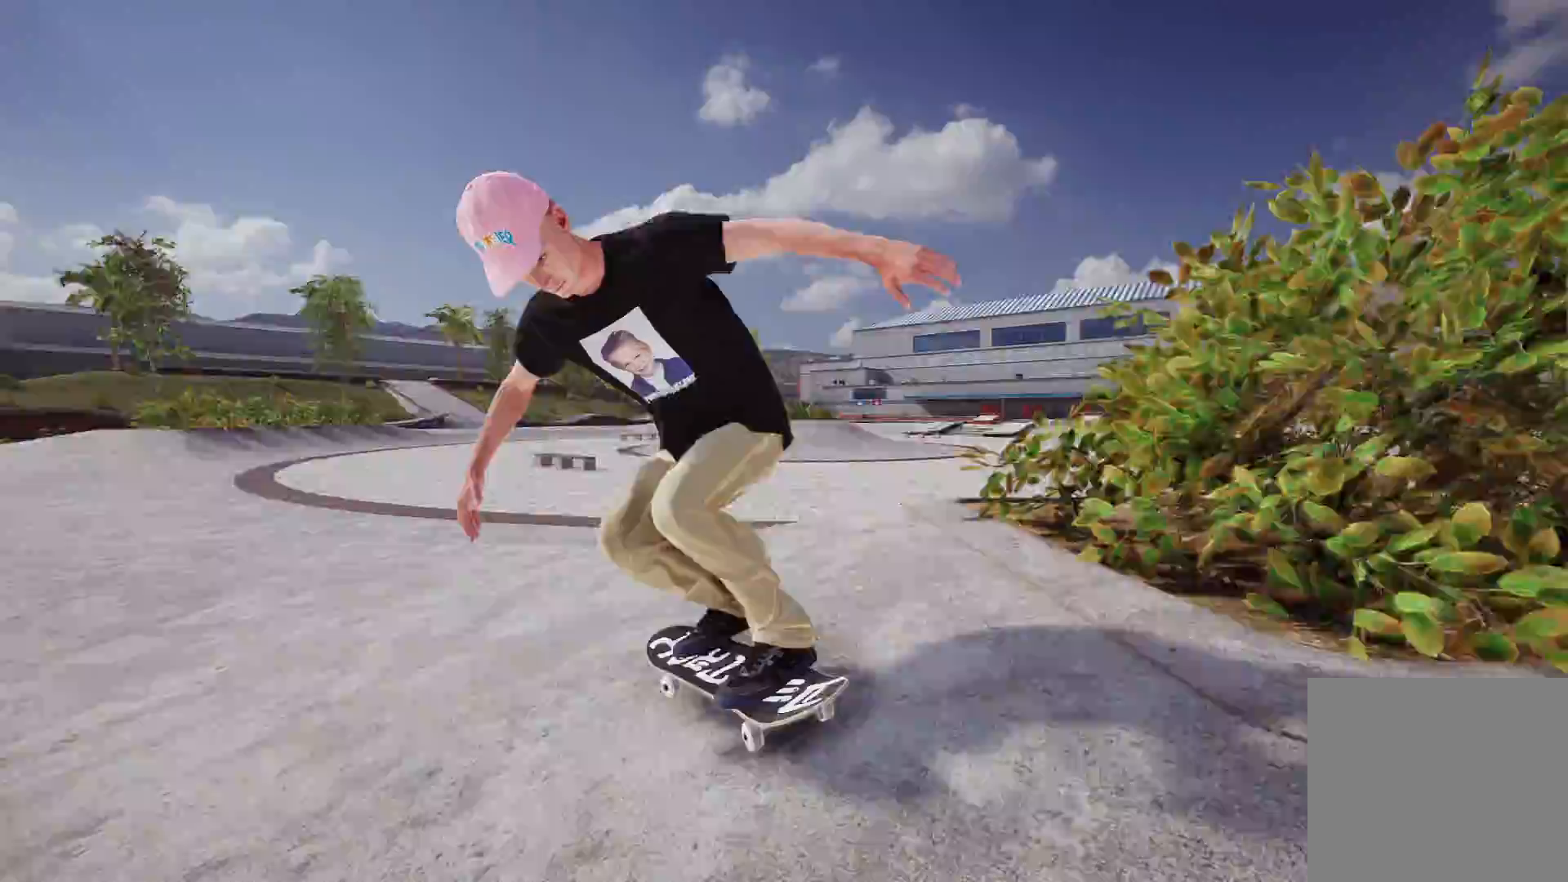
{"buttons": ["L2"], "left_stick": "center", "right_stick": "center", "events": [[483, "L2", "down"]]}
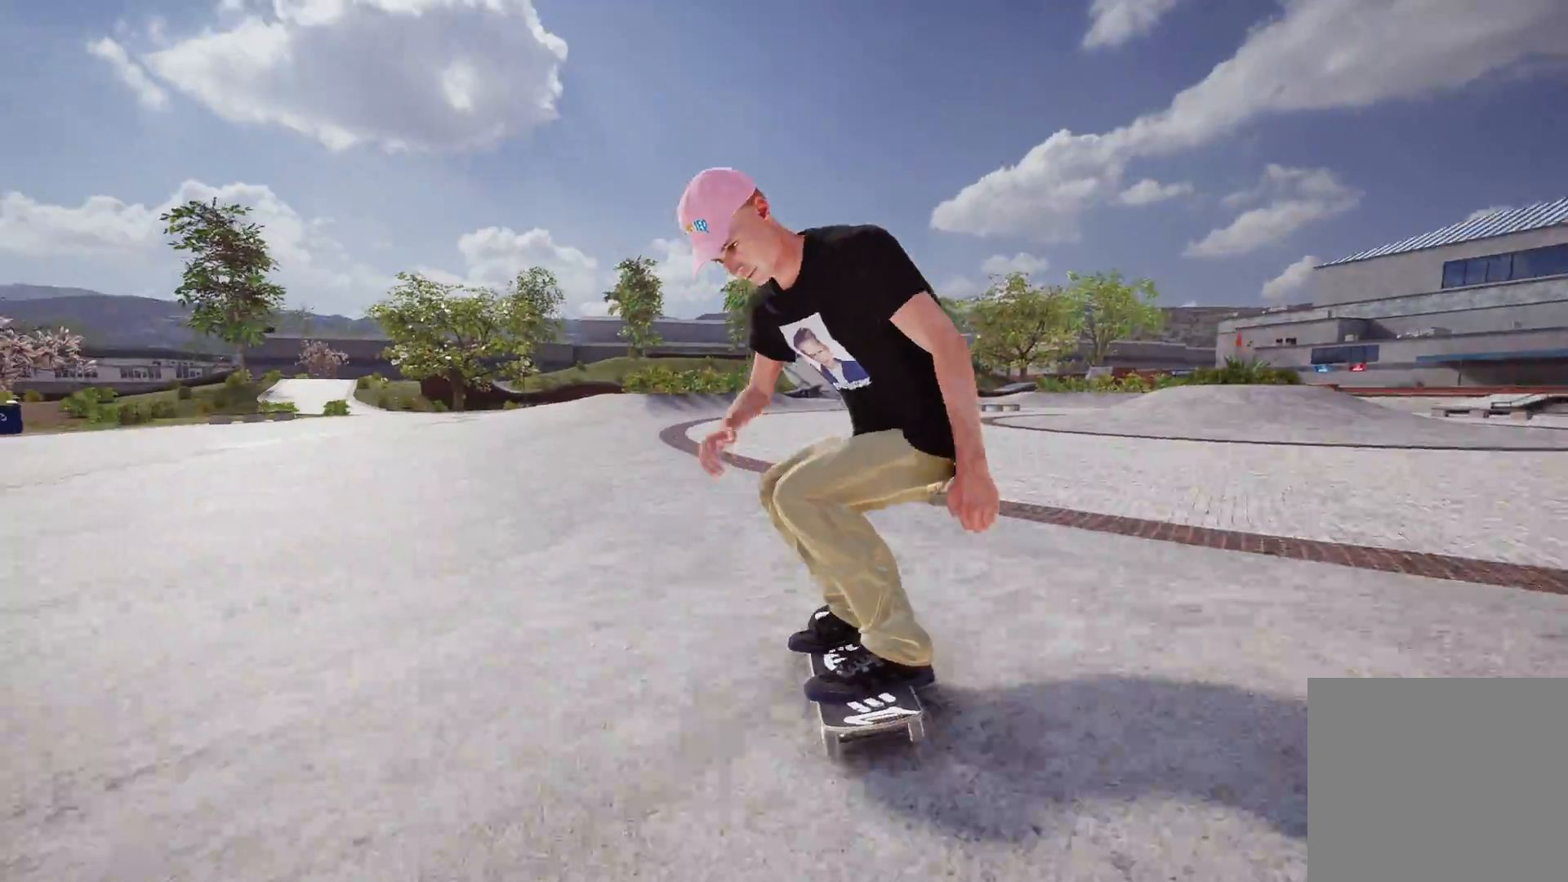
{"buttons": ["L2"], "left_stick": "center", "right_stick": "center", "events": []}
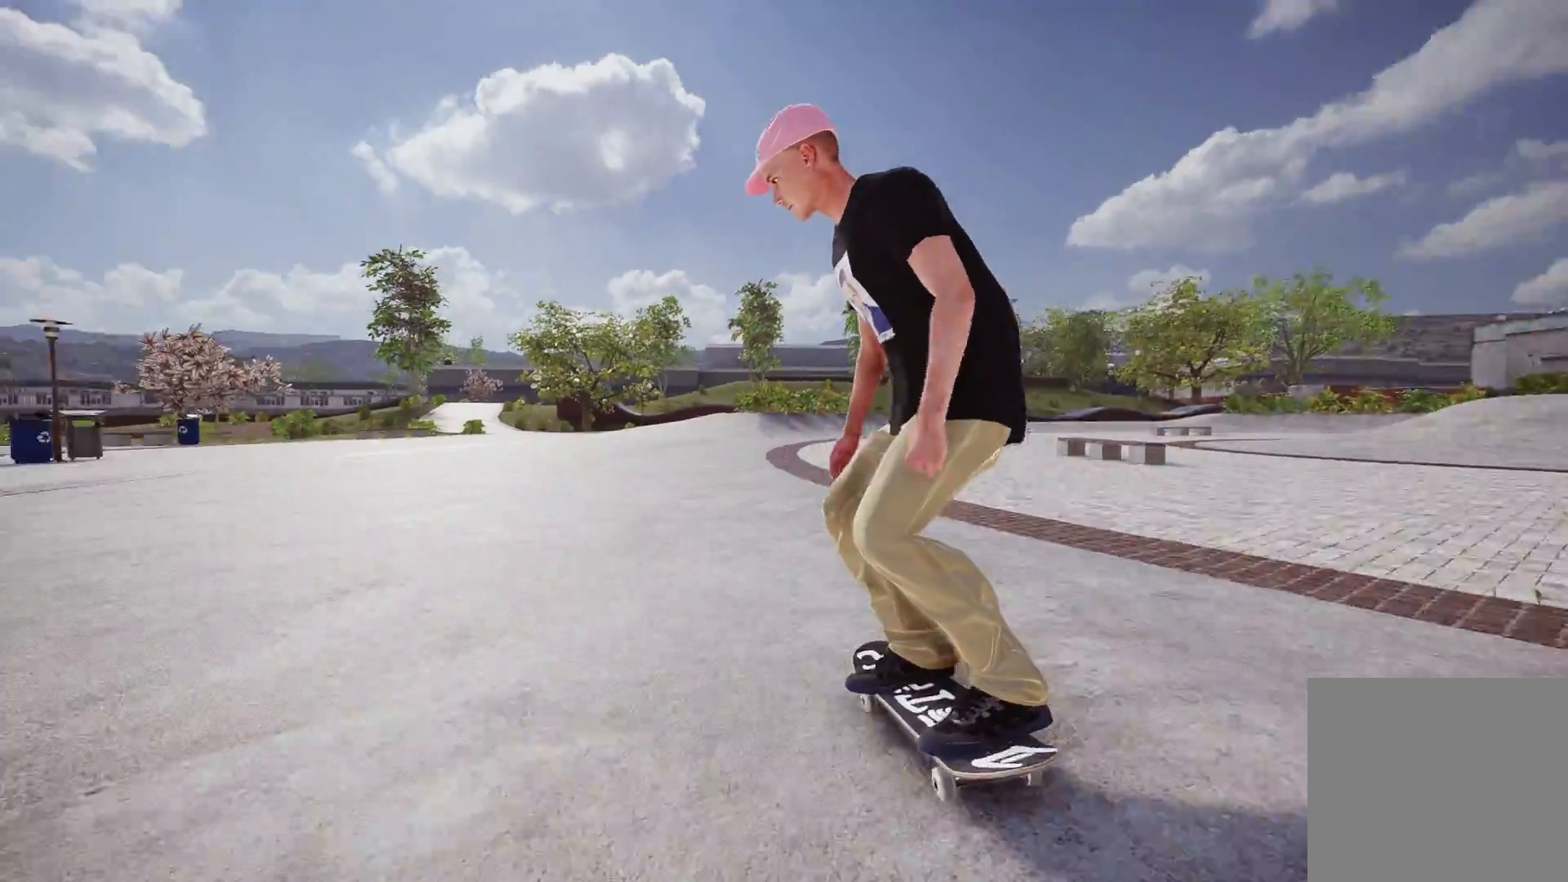
{"buttons": ["R2"], "left_stick": "center", "right_stick": "center", "events": [[17, "L2", "up"], [367, "R2", "down"]]}
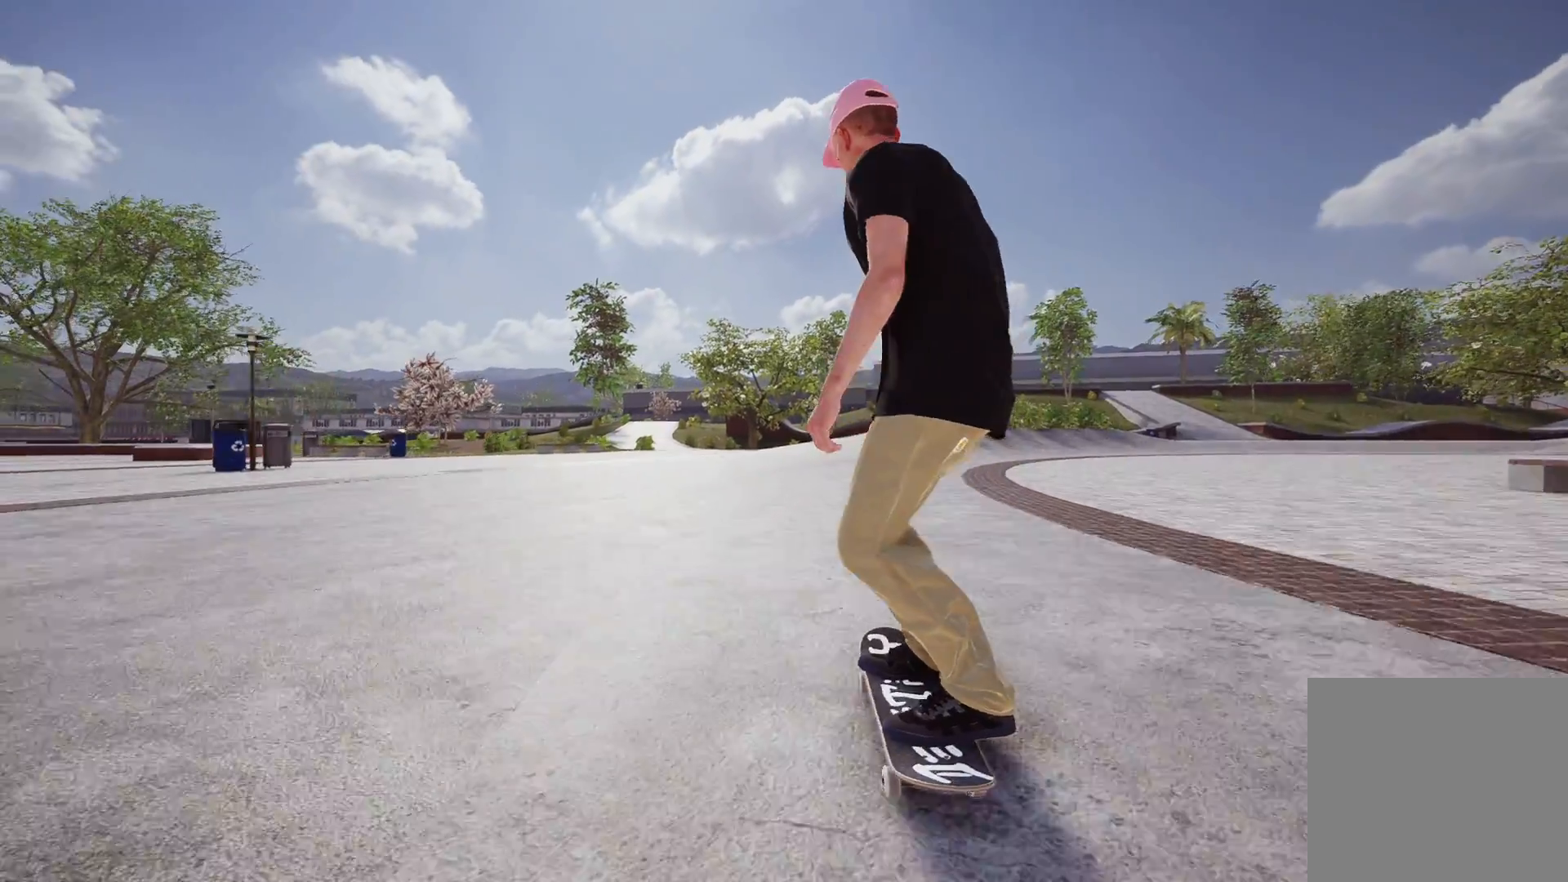
{"buttons": ["R2"], "left_stick": "center", "right_stick": "center", "events": [[117, "R2", "up"], [217, "L2", "down"], [417, "L2", "up"], [467, "R2", "down"]]}